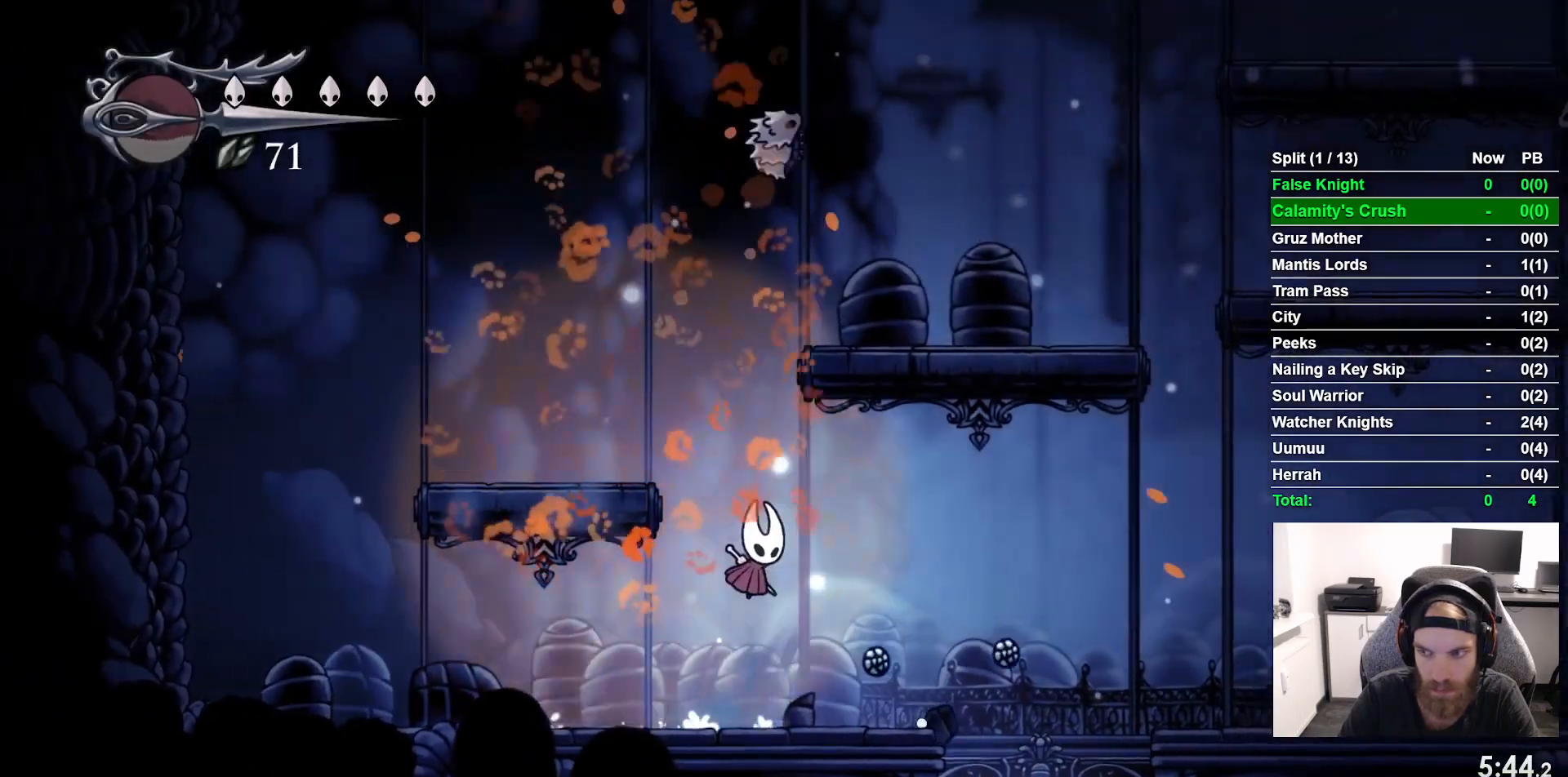
Gameplay with a controller (PlayStation layout); each line is a JSON object with the inputs held at the frame after it. "events" lists button and stick changes between this image and that frame as [ms after this image, input, new state], when the widget could be followed in between. Not read: right_stick.
{"buttons": [], "left_stick": "center", "events": [[50, "DPAD_LEFT", "down"], [50, "DPAD_RIGHT", "up"], [283, "CROSS", "up"], [433, "DPAD_LEFT", "up"]]}
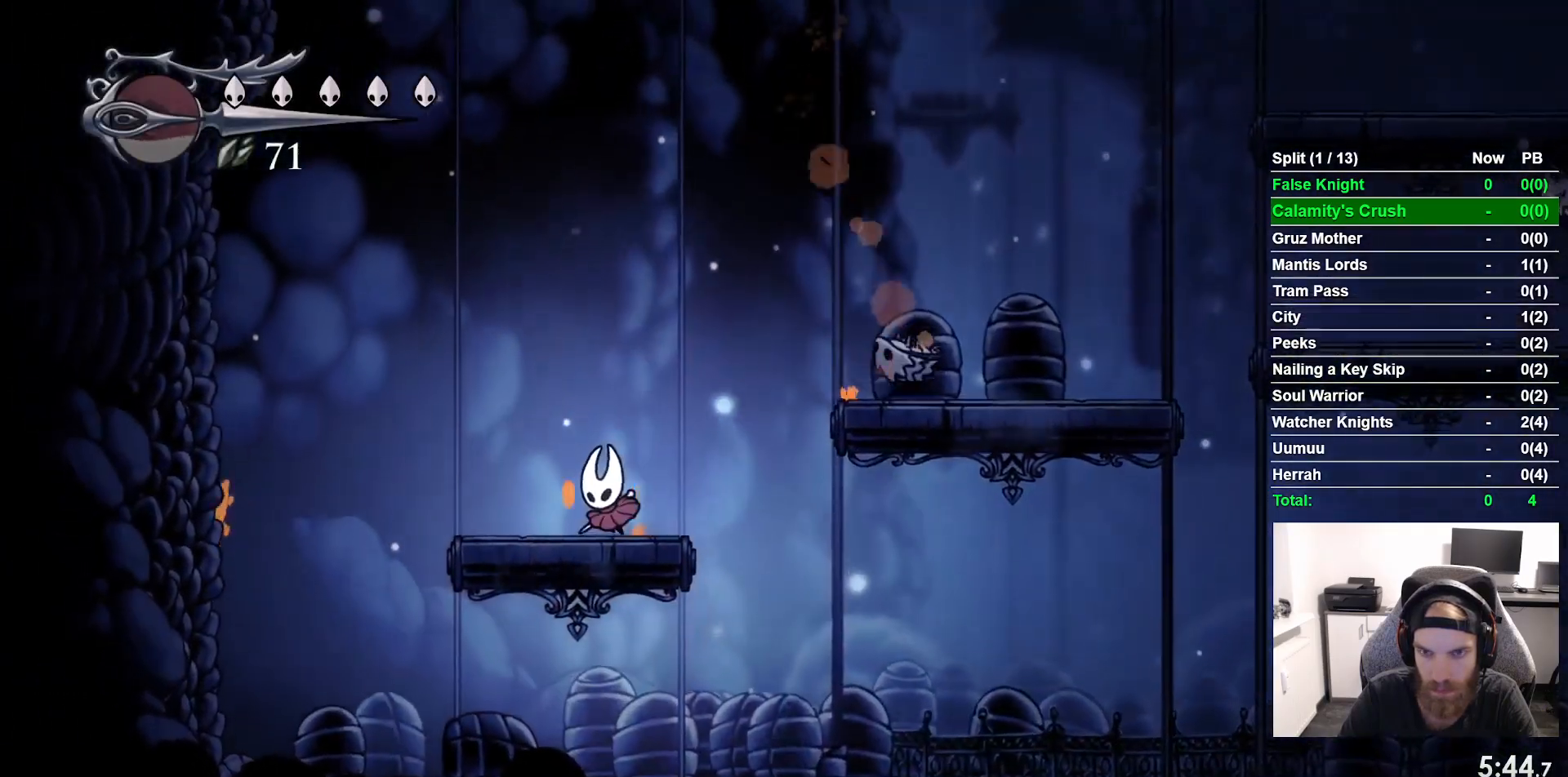
{"buttons": ["DPAD_RIGHT"], "left_stick": "center", "events": [[50, "CROSS", "down"], [50, "DPAD_RIGHT", "down"], [450, "CROSS", "up"]]}
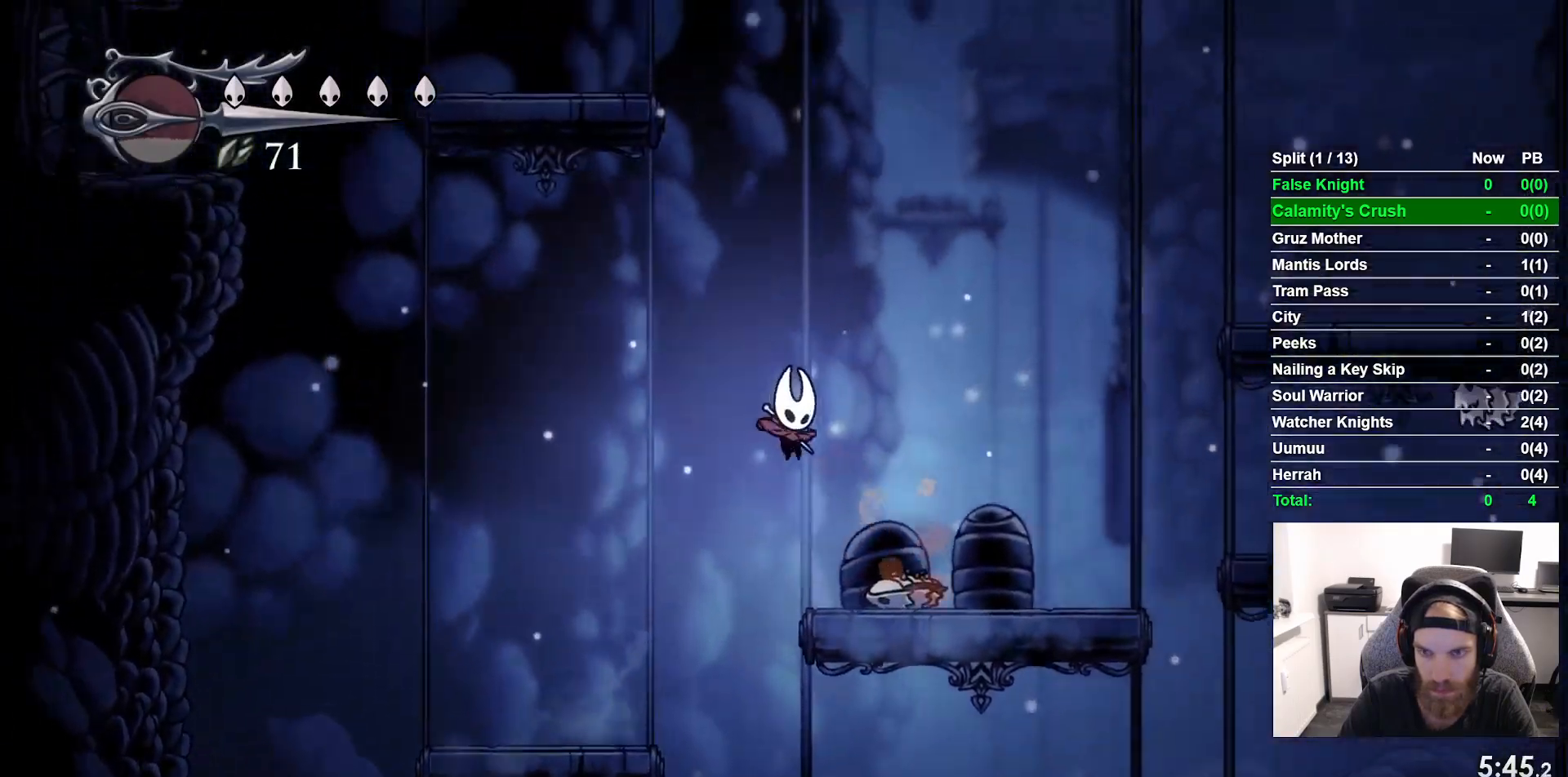
{"buttons": ["DPAD_RIGHT"], "left_stick": "center", "events": []}
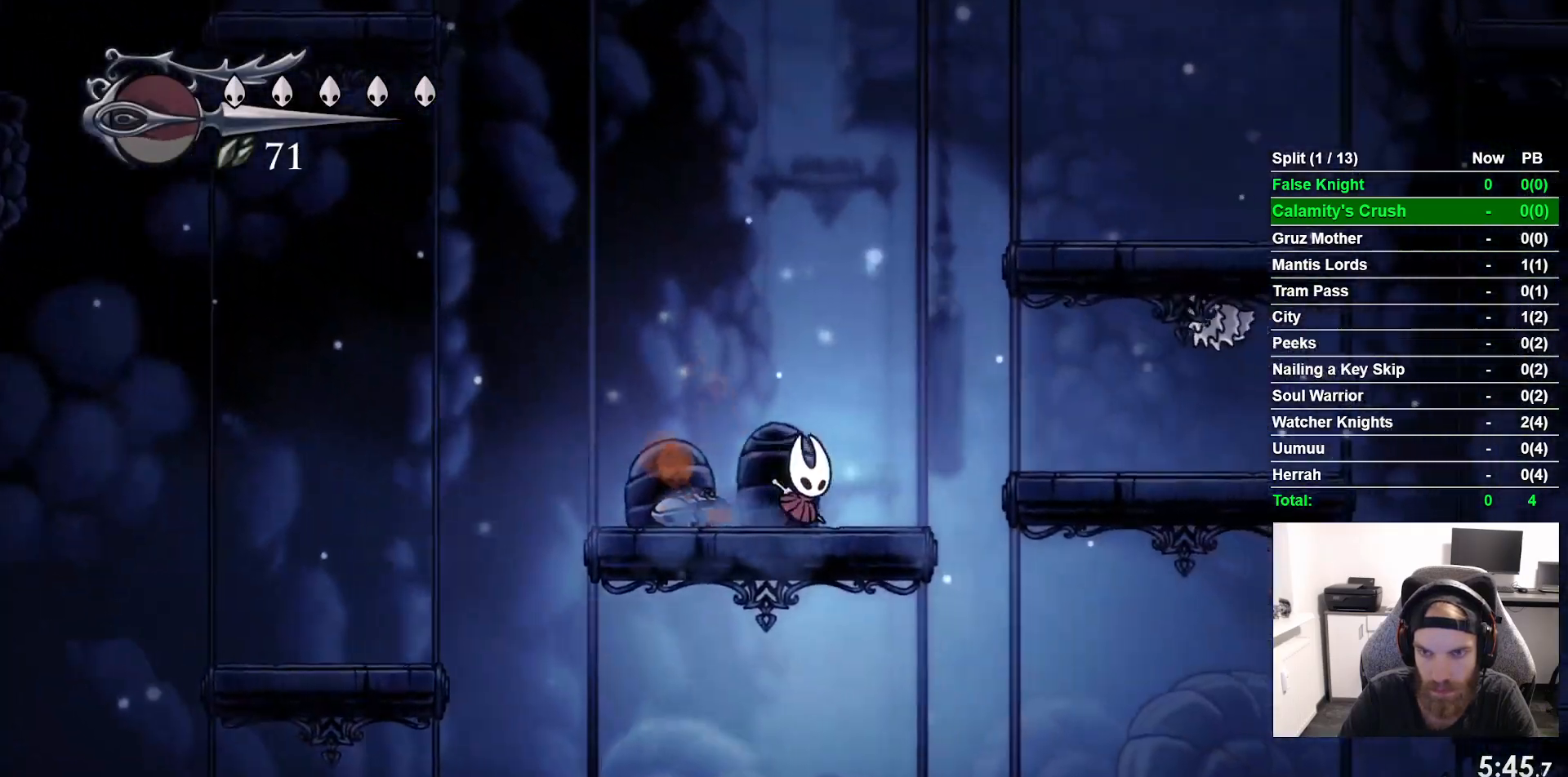
{"buttons": ["CROSS", "DPAD_RIGHT"], "left_stick": "center", "events": [[17, "CROSS", "down"]]}
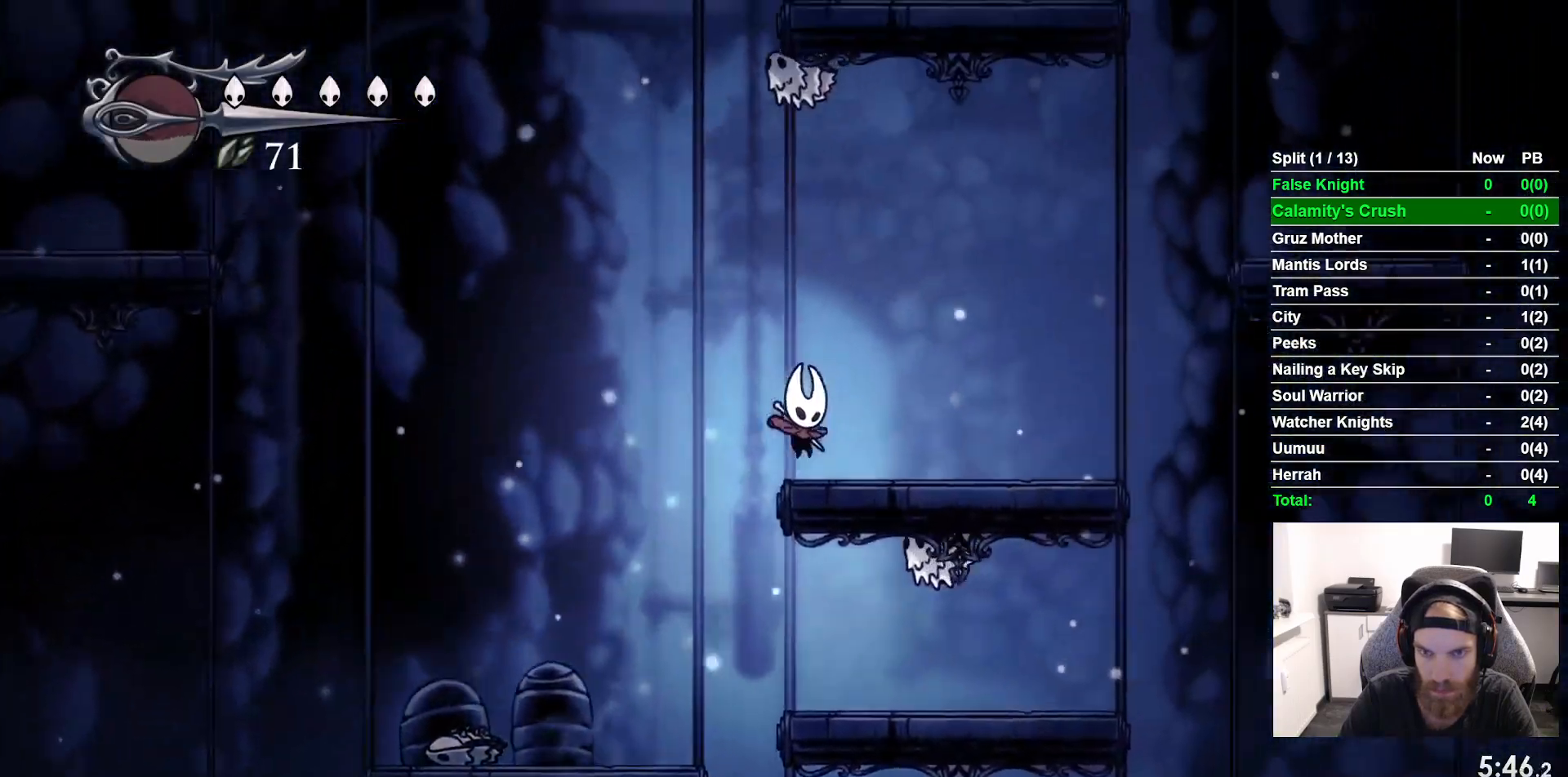
{"buttons": ["CROSS", "DPAD_RIGHT"], "left_stick": "center", "events": [[33, "CROSS", "up"], [367, "CROSS", "down"]]}
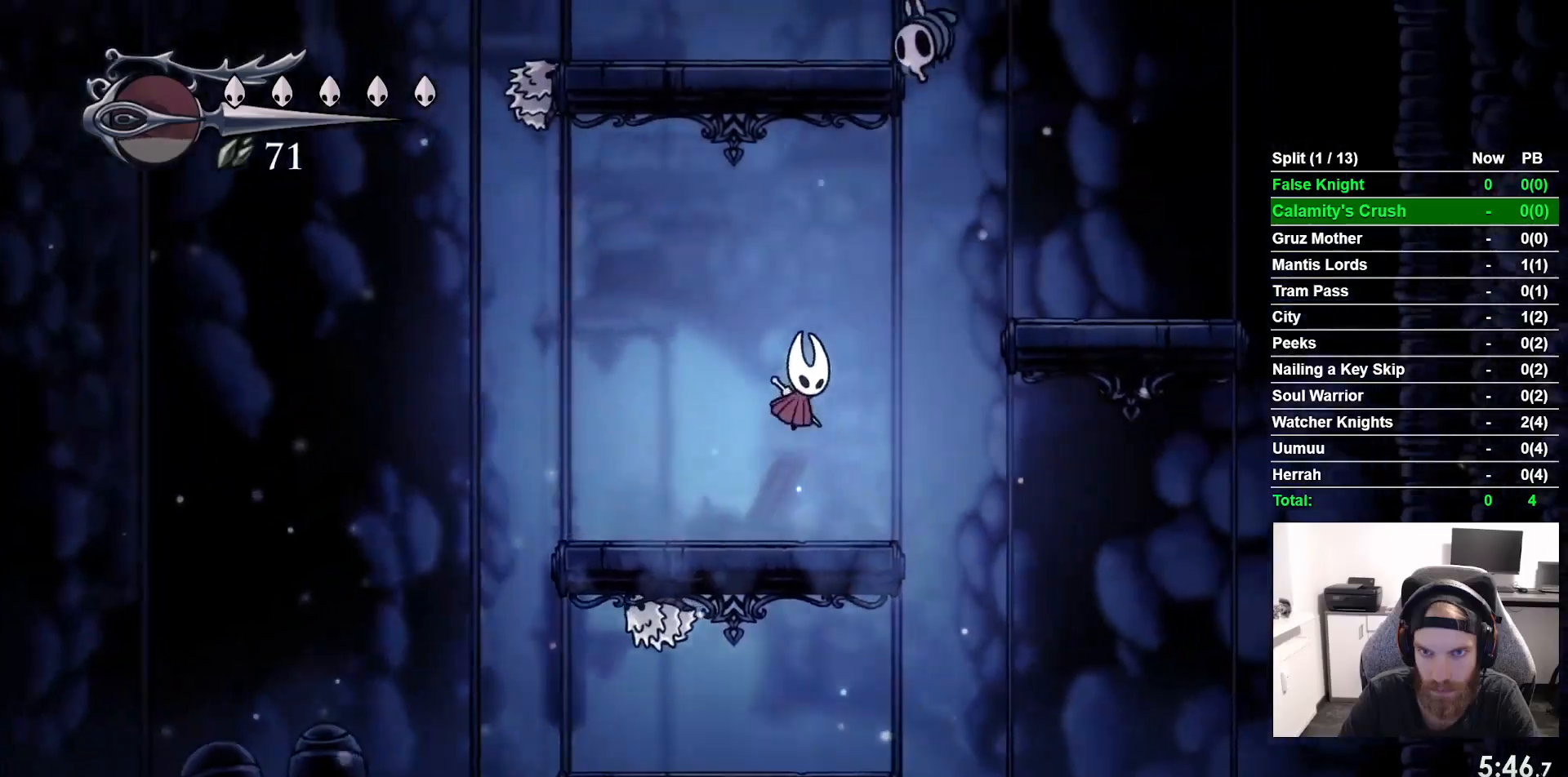
{"buttons": [], "left_stick": "center", "events": [[317, "CROSS", "up"], [483, "DPAD_RIGHT", "up"]]}
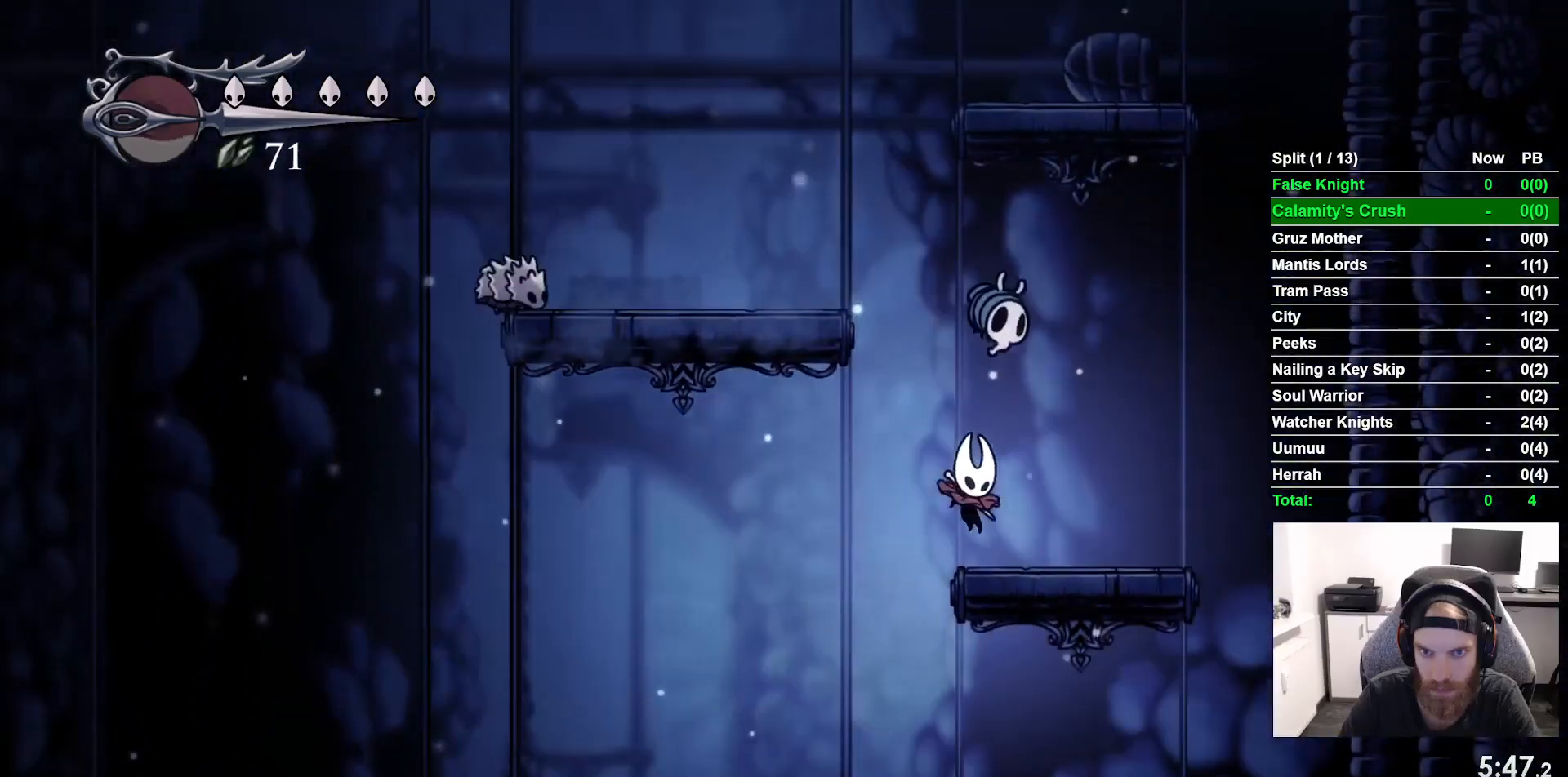
{"buttons": ["CROSS"], "left_stick": "center", "events": [[50, "DPAD_UP", "down"], [67, "CROSS", "down"], [133, "SQUARE", "down"], [200, "CROSS", "up"], [267, "DPAD_UP", "up"], [300, "SQUARE", "up"], [483, "CROSS", "down"]]}
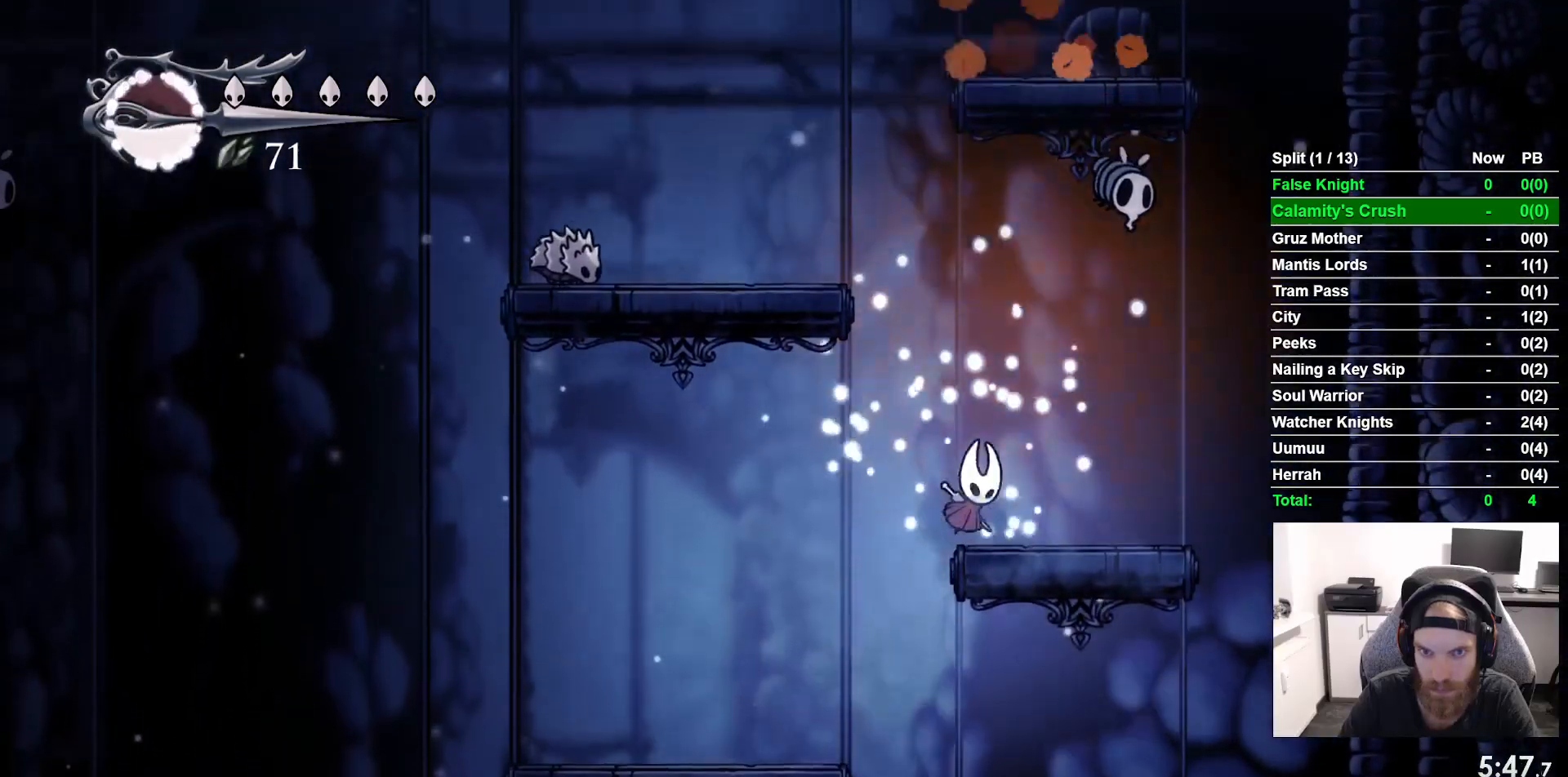
{"buttons": [], "left_stick": "center", "events": [[67, "DPAD_LEFT", "down"], [367, "CROSS", "up"], [467, "DPAD_LEFT", "up"]]}
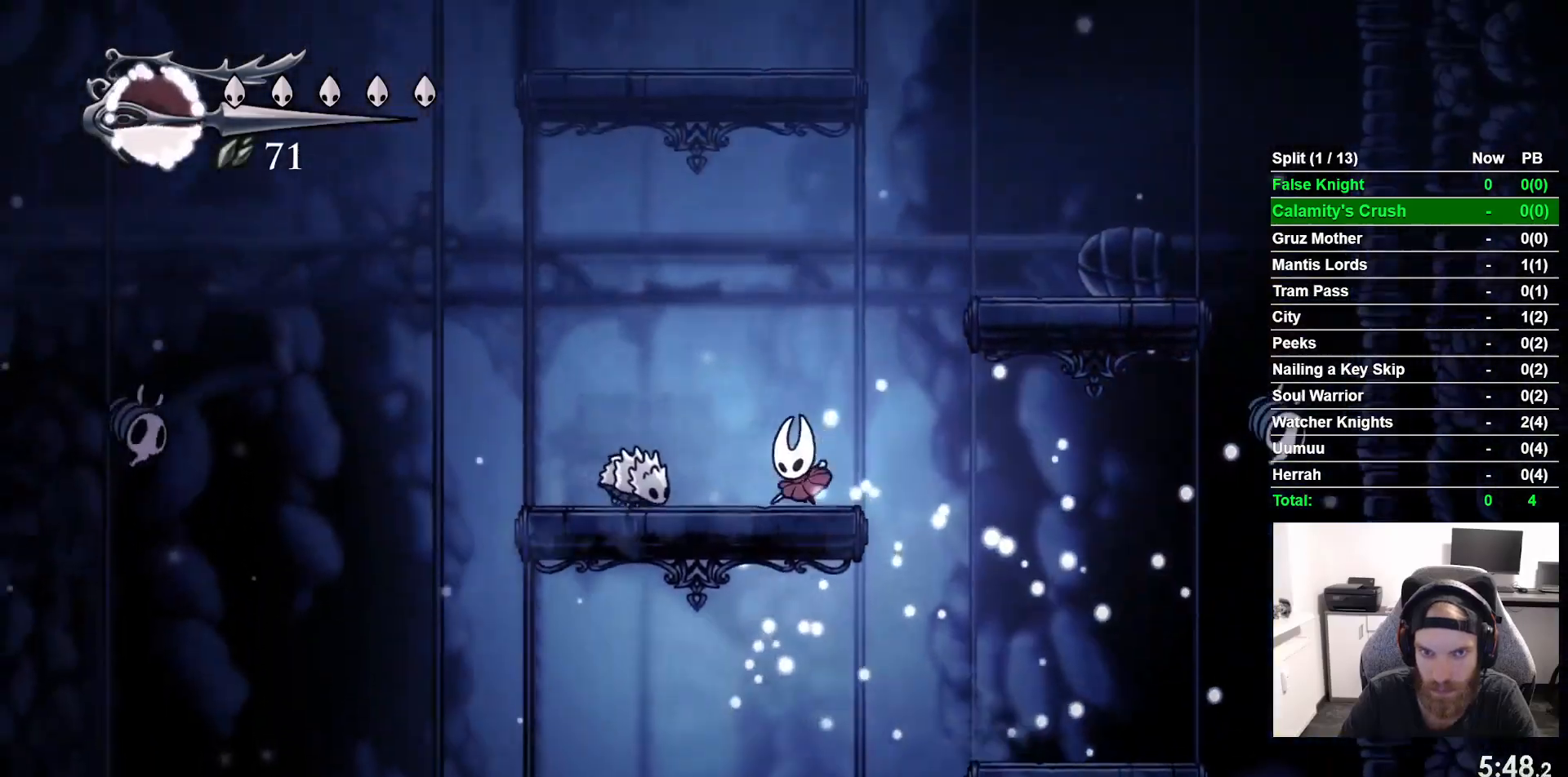
{"buttons": [], "left_stick": "center", "events": [[33, "CROSS", "down"], [67, "DPAD_RIGHT", "down"], [350, "CROSS", "up"], [500, "DPAD_RIGHT", "up"]]}
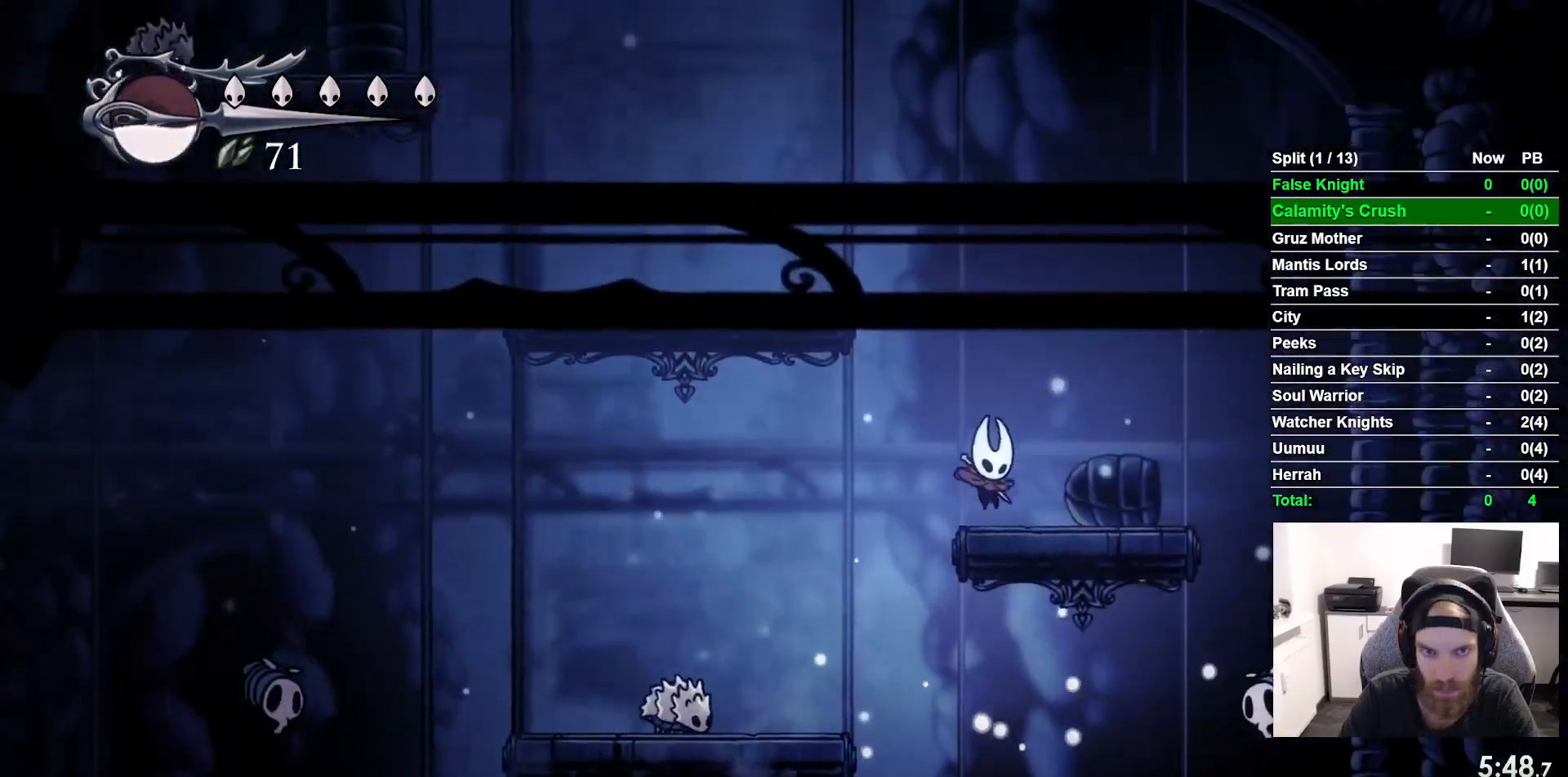
{"buttons": ["DPAD_LEFT"], "left_stick": "center", "events": [[117, "CROSS", "down"], [133, "DPAD_LEFT", "down"], [500, "CROSS", "up"]]}
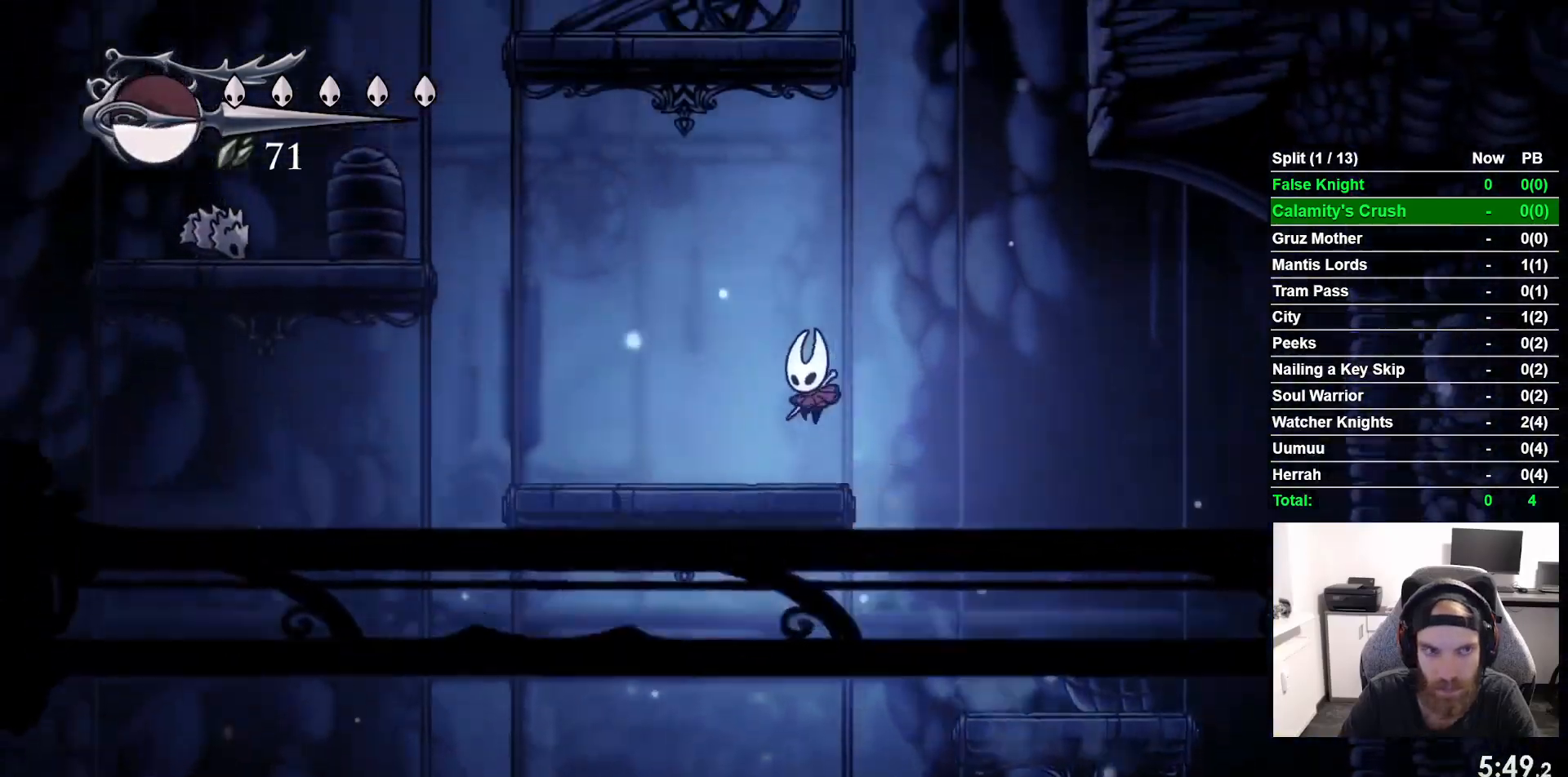
{"buttons": ["CROSS", "DPAD_LEFT"], "left_stick": "center", "events": [[467, "CROSS", "down"]]}
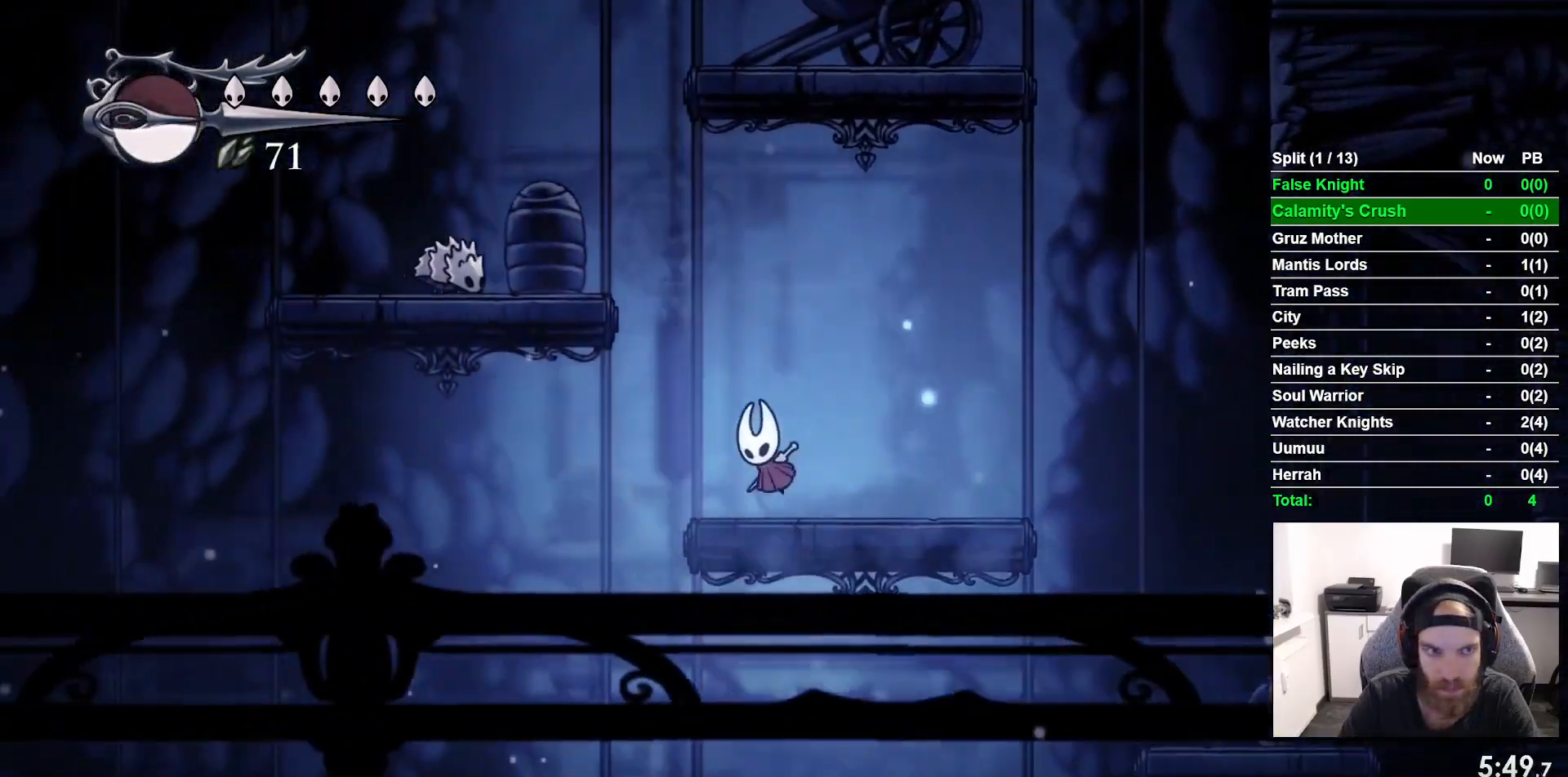
{"buttons": ["DPAD_RIGHT"], "left_stick": "center", "events": [[217, "SQUARE", "down"], [250, "CROSS", "up"], [283, "DPAD_LEFT", "up"], [350, "SQUARE", "up"], [383, "DPAD_RIGHT", "down"]]}
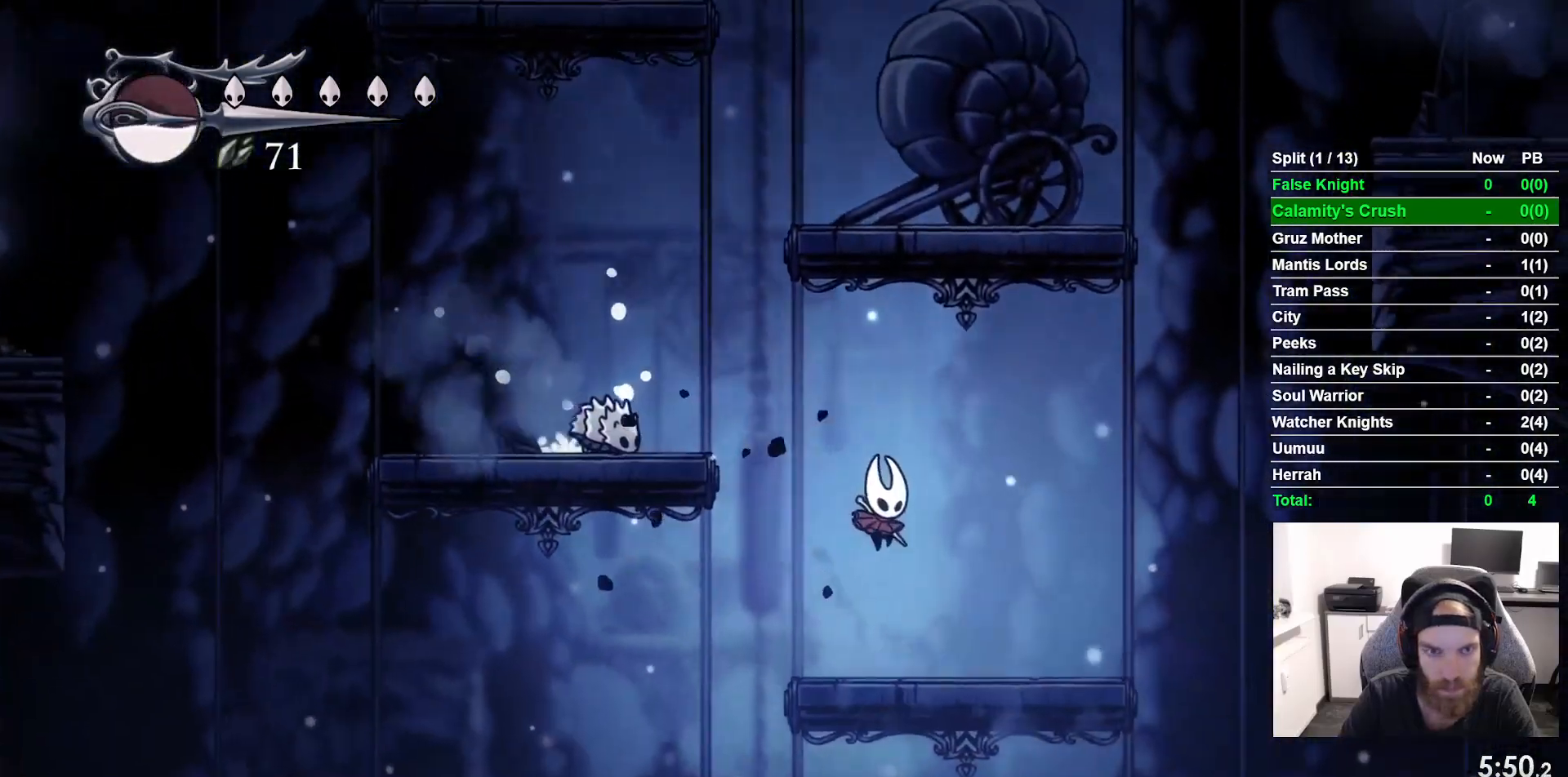
{"buttons": ["DPAD_RIGHT"], "left_stick": "center", "events": [[150, "DPAD_LEFT", "down"], [167, "CROSS", "down"], [200, "DPAD_RIGHT", "up"], [333, "SQUARE", "down"], [400, "DPAD_LEFT", "up"], [450, "CROSS", "up"], [467, "SQUARE", "up"], [483, "DPAD_RIGHT", "down"]]}
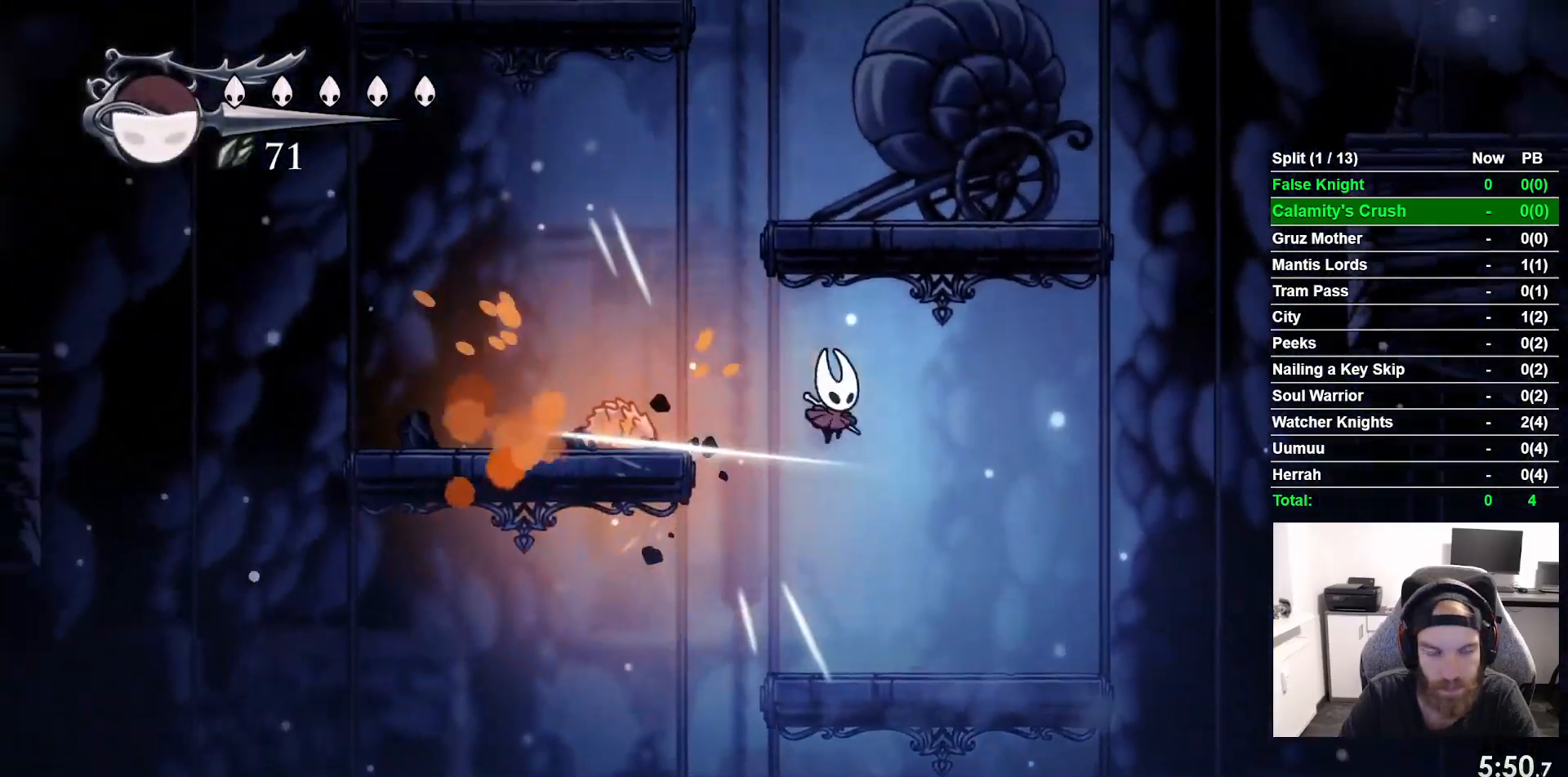
{"buttons": ["CROSS", "DPAD_LEFT"], "left_stick": "center", "events": [[350, "DPAD_LEFT", "down"], [367, "CROSS", "down"], [450, "DPAD_RIGHT", "up"]]}
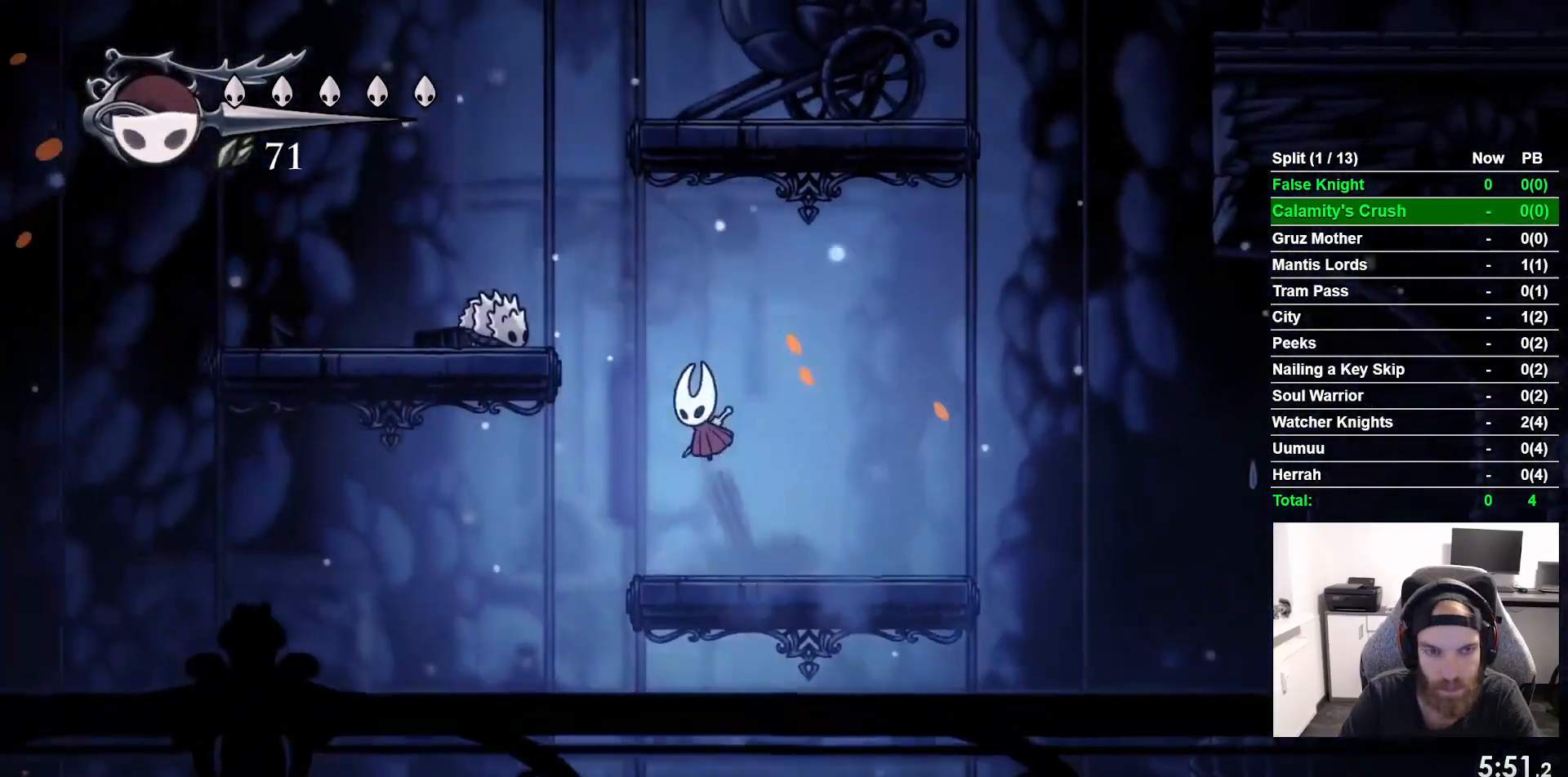
{"buttons": [], "left_stick": "center", "events": [[33, "SQUARE", "down"], [83, "DPAD_LEFT", "up"], [117, "CROSS", "up"], [183, "SQUARE", "up"]]}
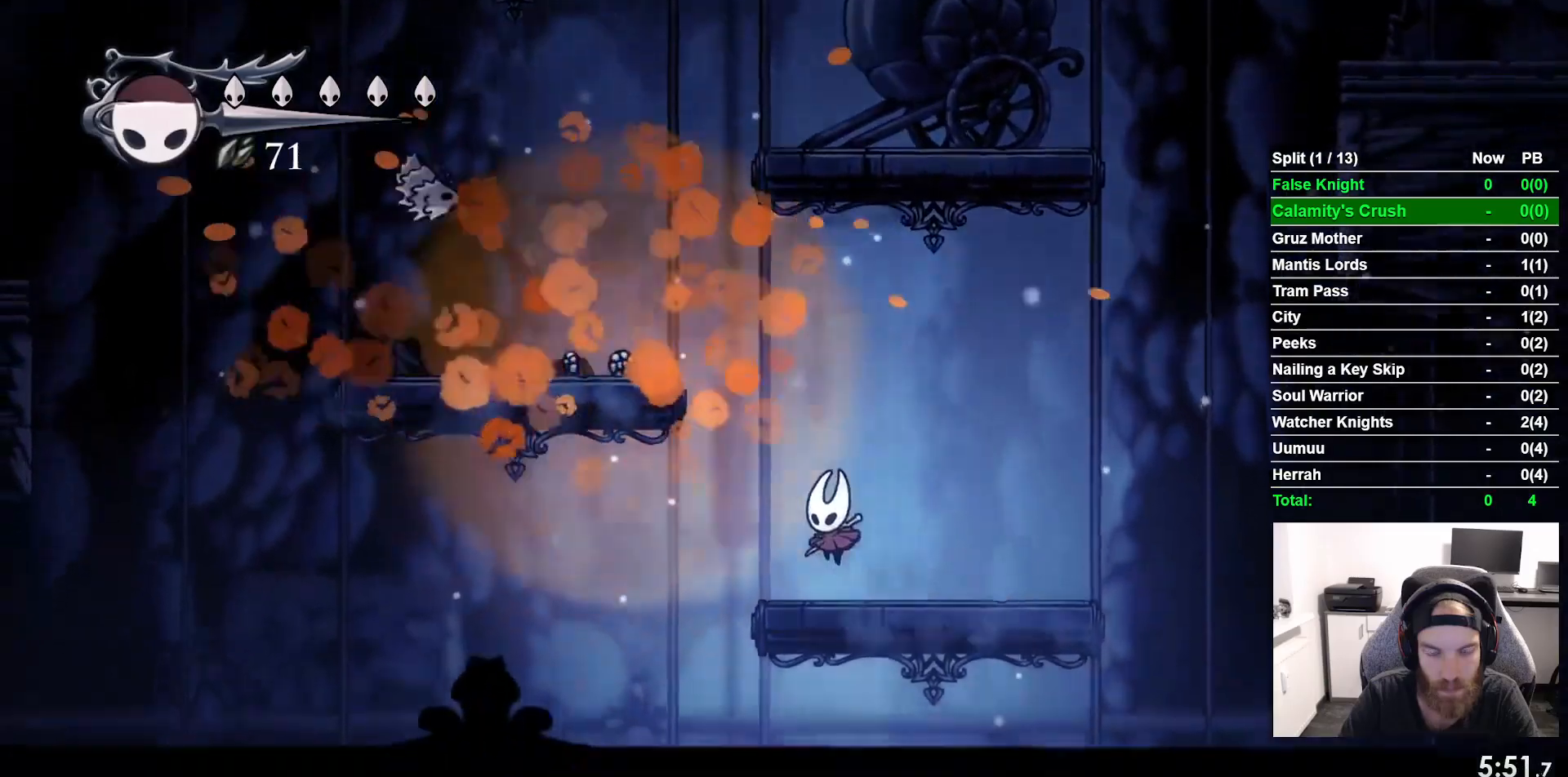
{"buttons": ["DPAD_LEFT"], "left_stick": "center", "events": [[50, "CROSS", "down"], [50, "DPAD_LEFT", "down"], [367, "DPAD_LEFT", "up"], [383, "CROSS", "up"], [467, "DPAD_LEFT", "down"]]}
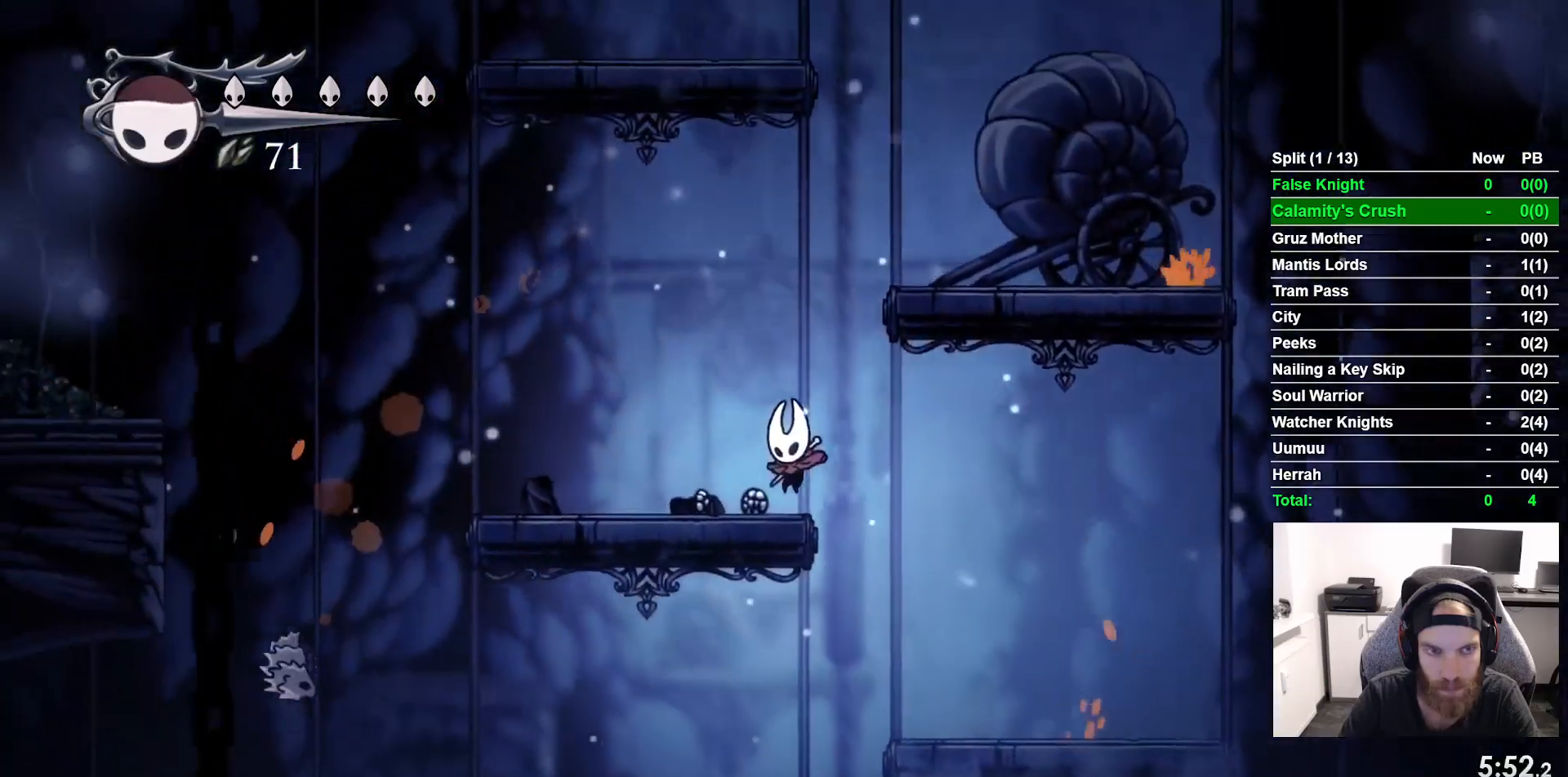
{"buttons": ["CROSS", "DPAD_LEFT"], "left_stick": "center", "events": [[450, "CROSS", "down"]]}
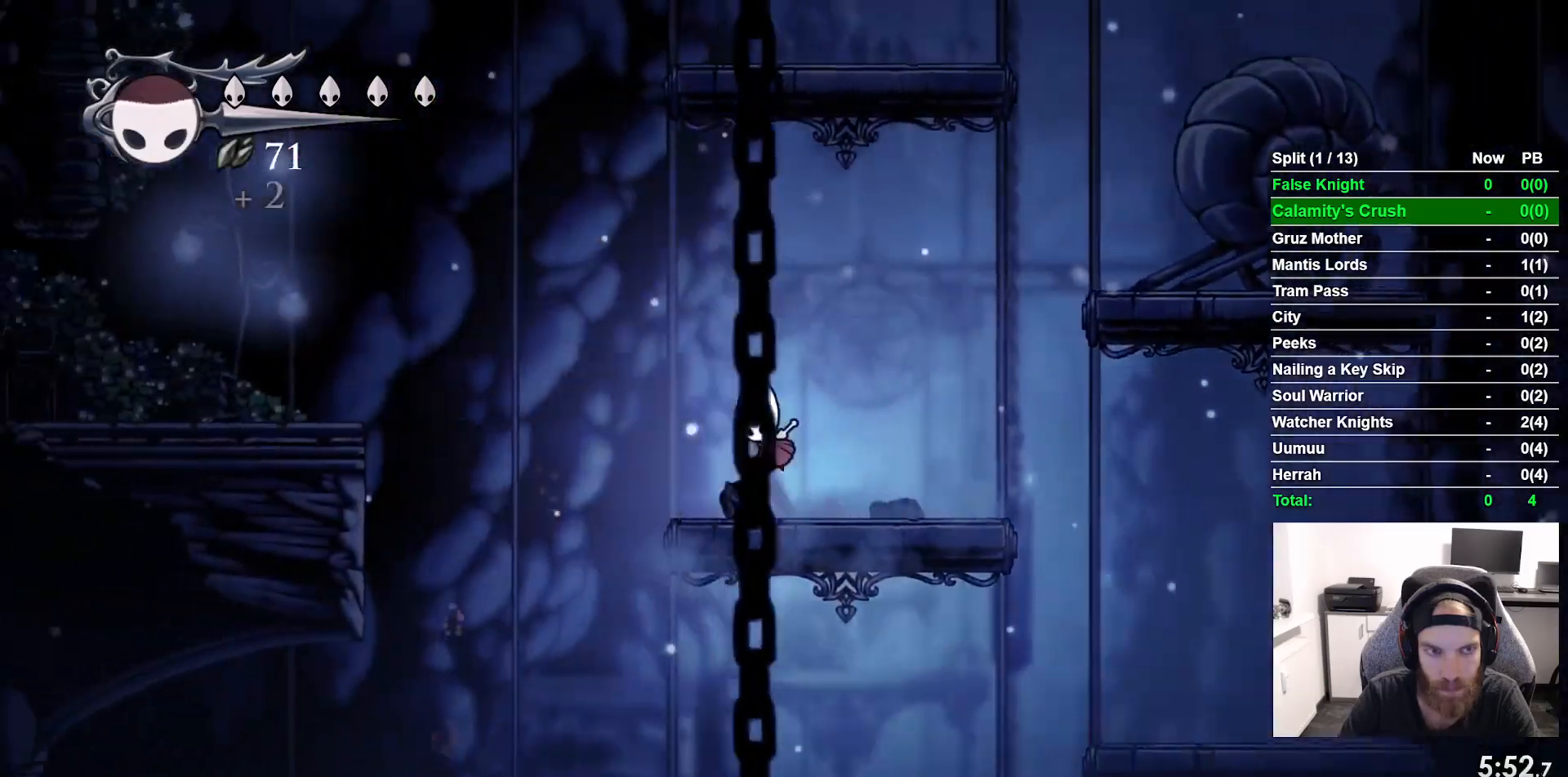
{"buttons": ["CROSS", "DPAD_LEFT"], "left_stick": "center", "events": []}
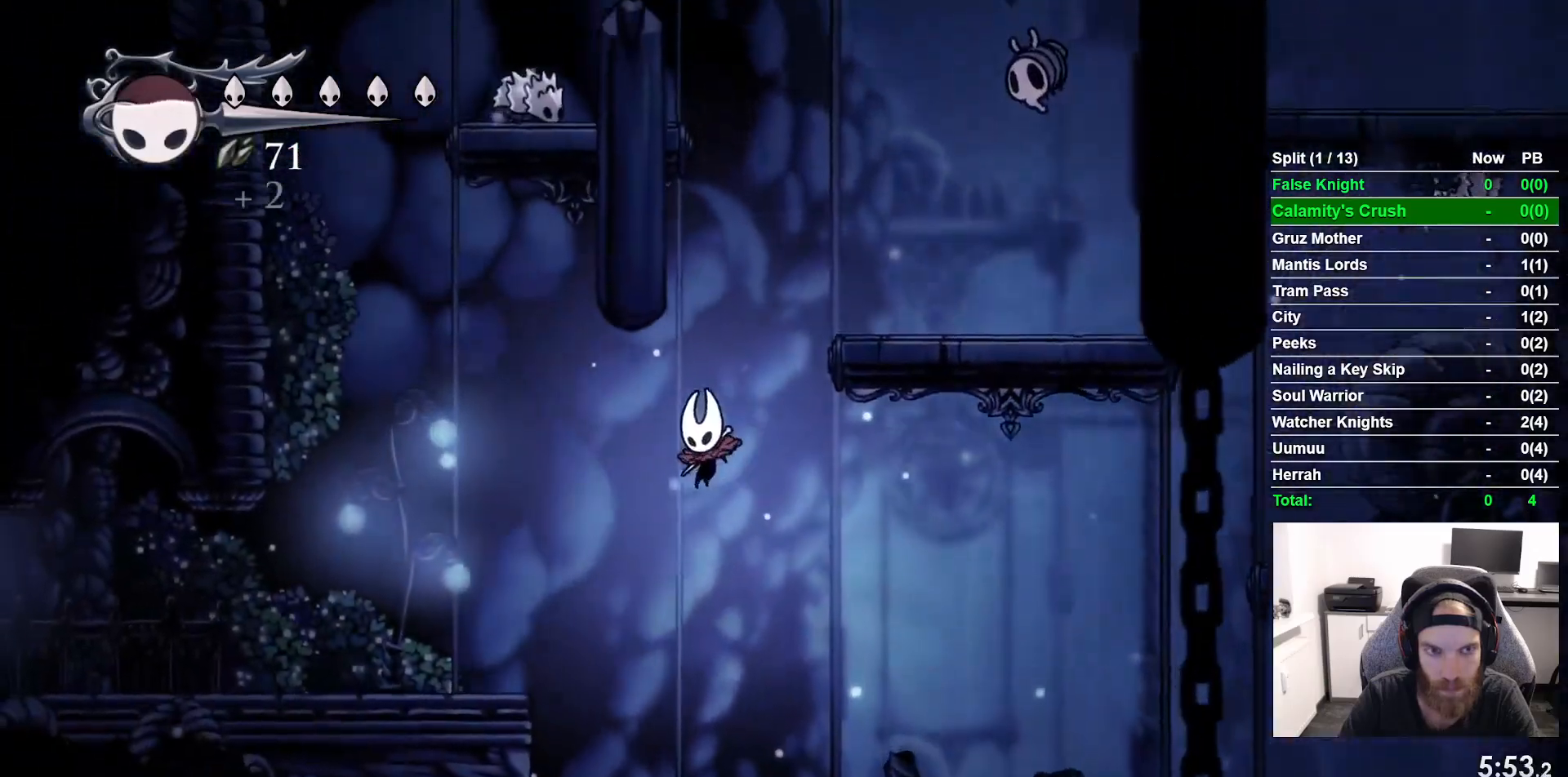
{"buttons": ["DPAD_LEFT"], "left_stick": "center", "events": [[83, "CROSS", "up"]]}
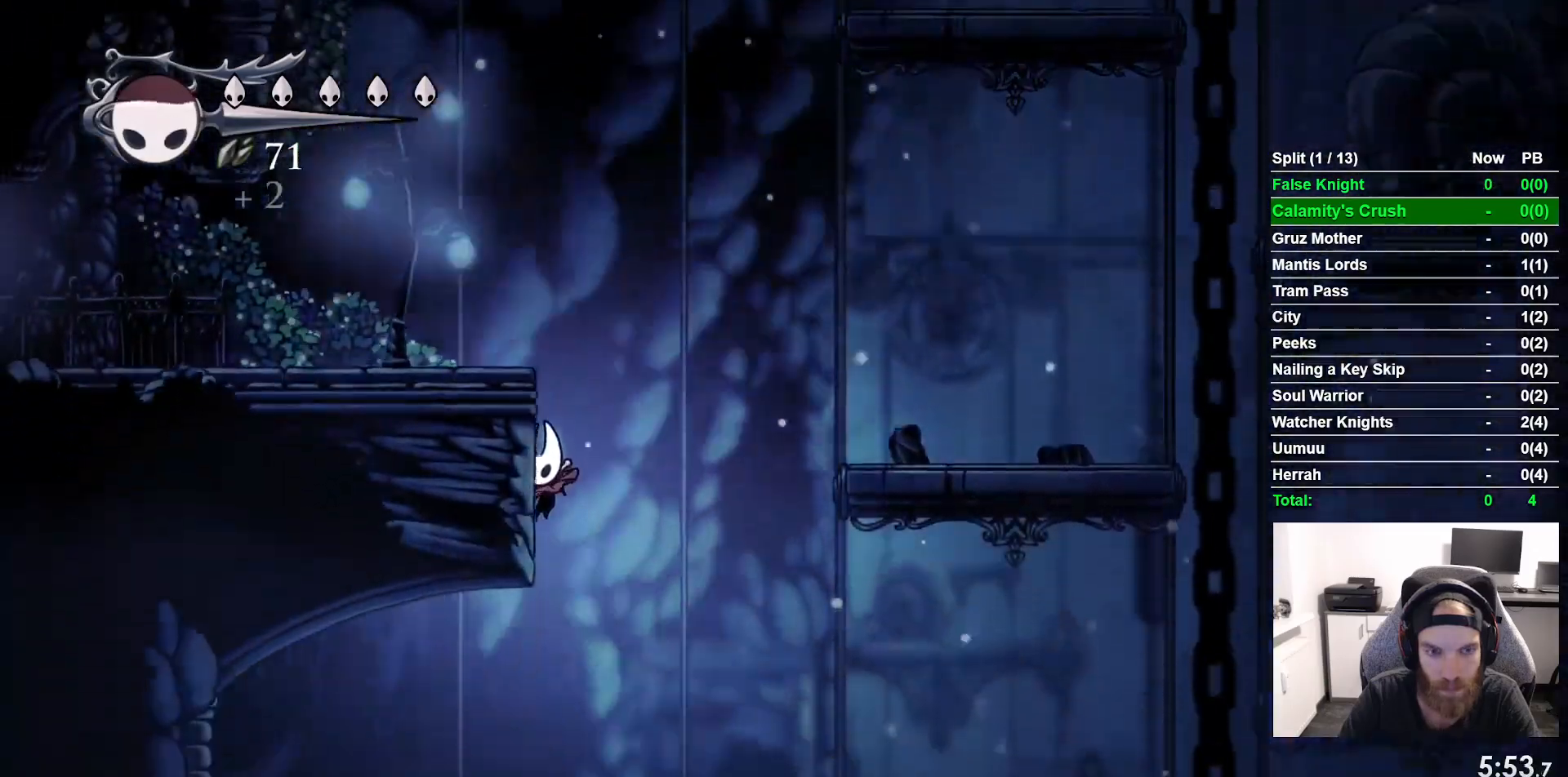
{"buttons": ["DPAD_LEFT"], "left_stick": "center", "events": []}
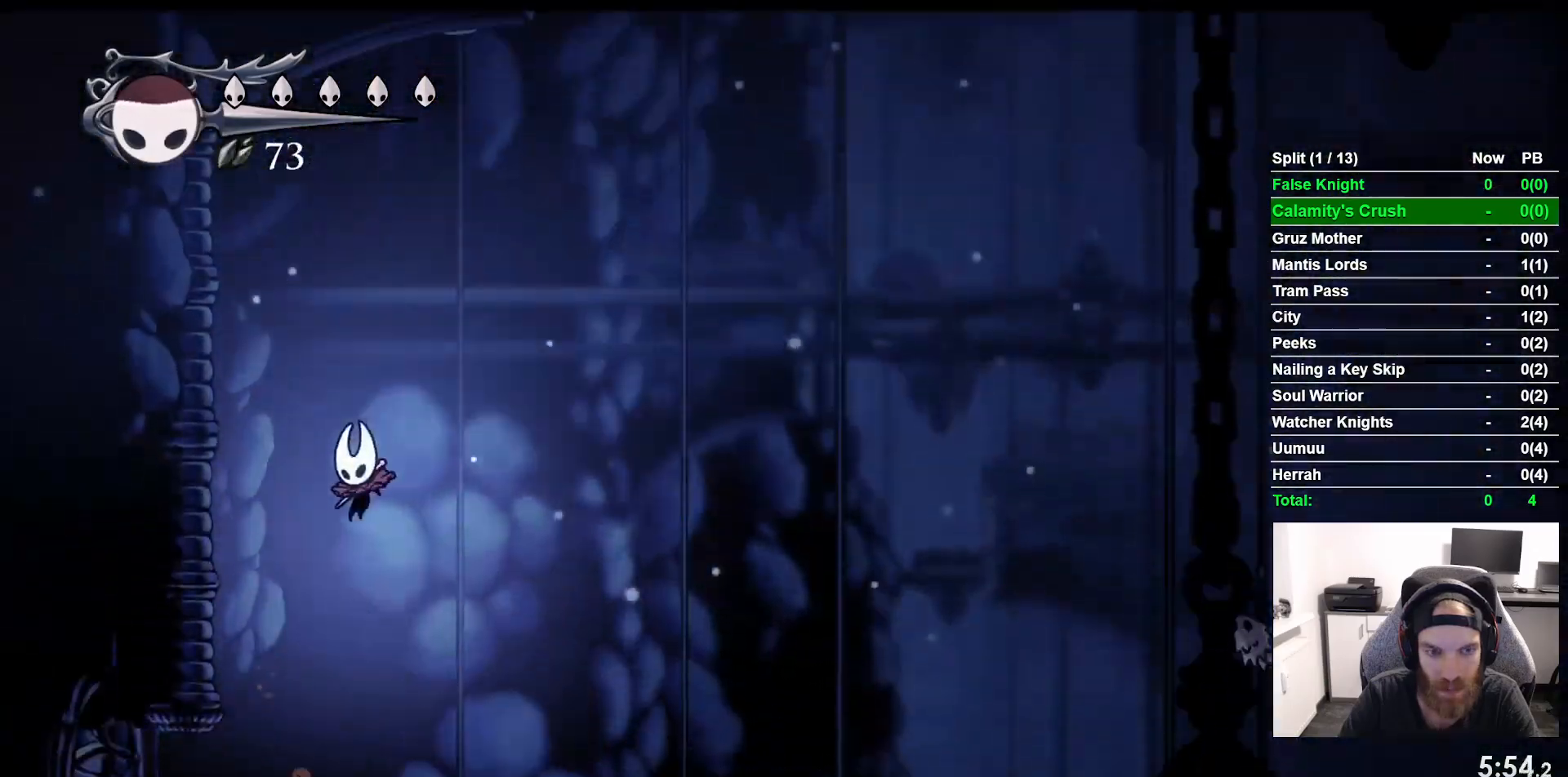
{"buttons": [], "left_stick": "center", "events": [[500, "DPAD_LEFT", "up"]]}
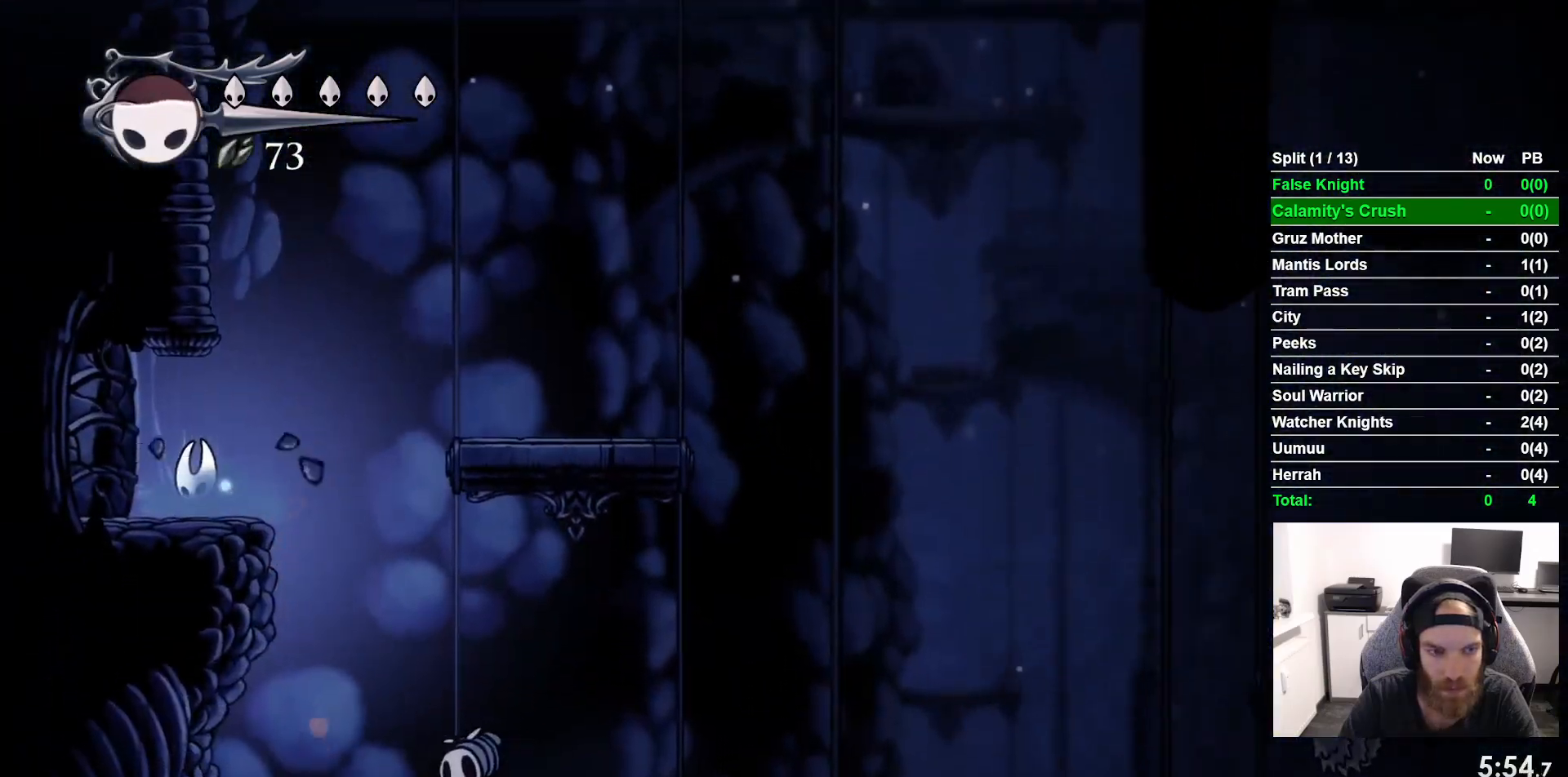
{"buttons": [], "left_stick": "center", "events": []}
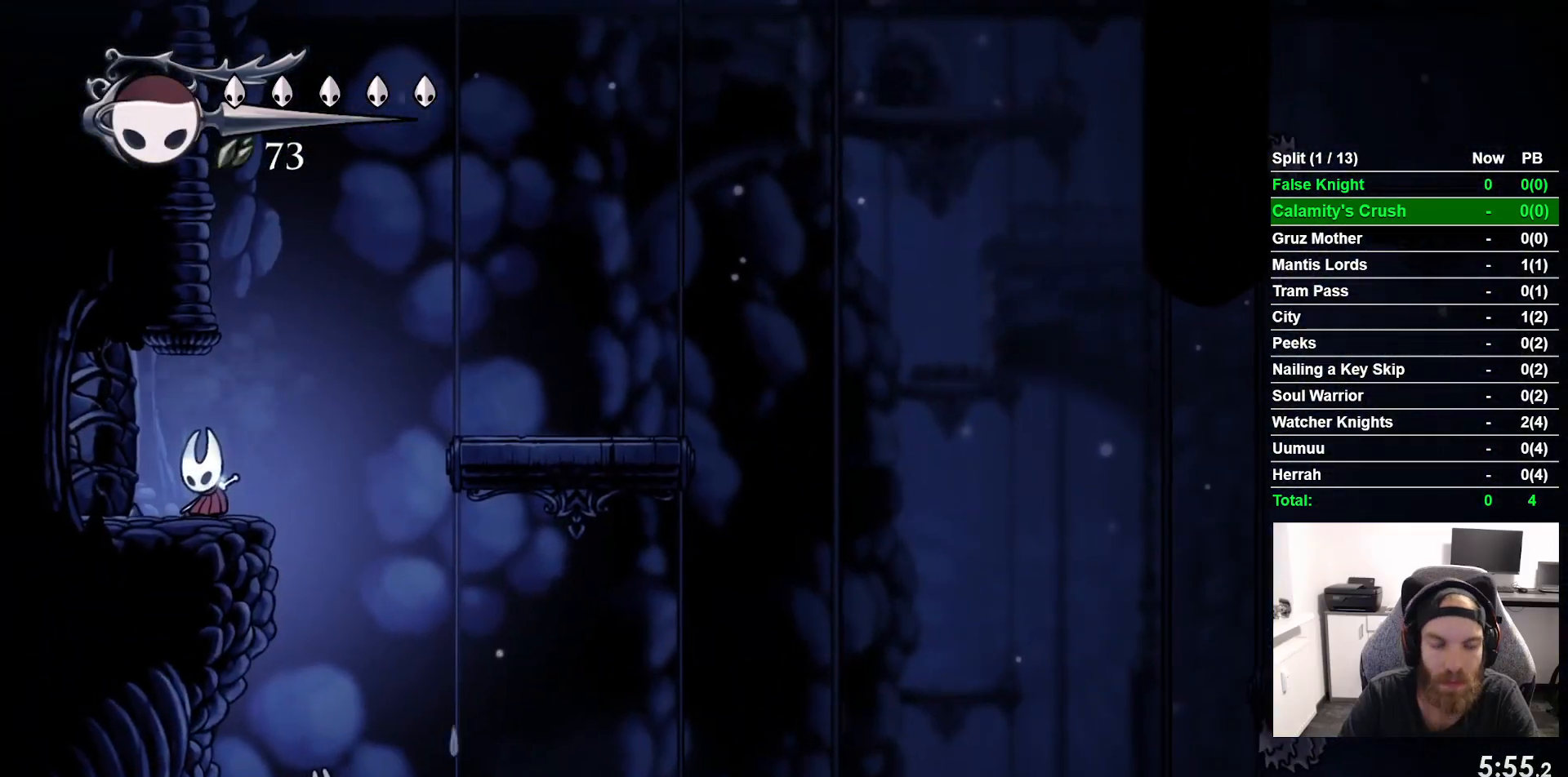
{"buttons": ["CROSS", "DPAD_RIGHT"], "left_stick": "center", "events": [[317, "DPAD_RIGHT", "down"], [383, "CROSS", "down"]]}
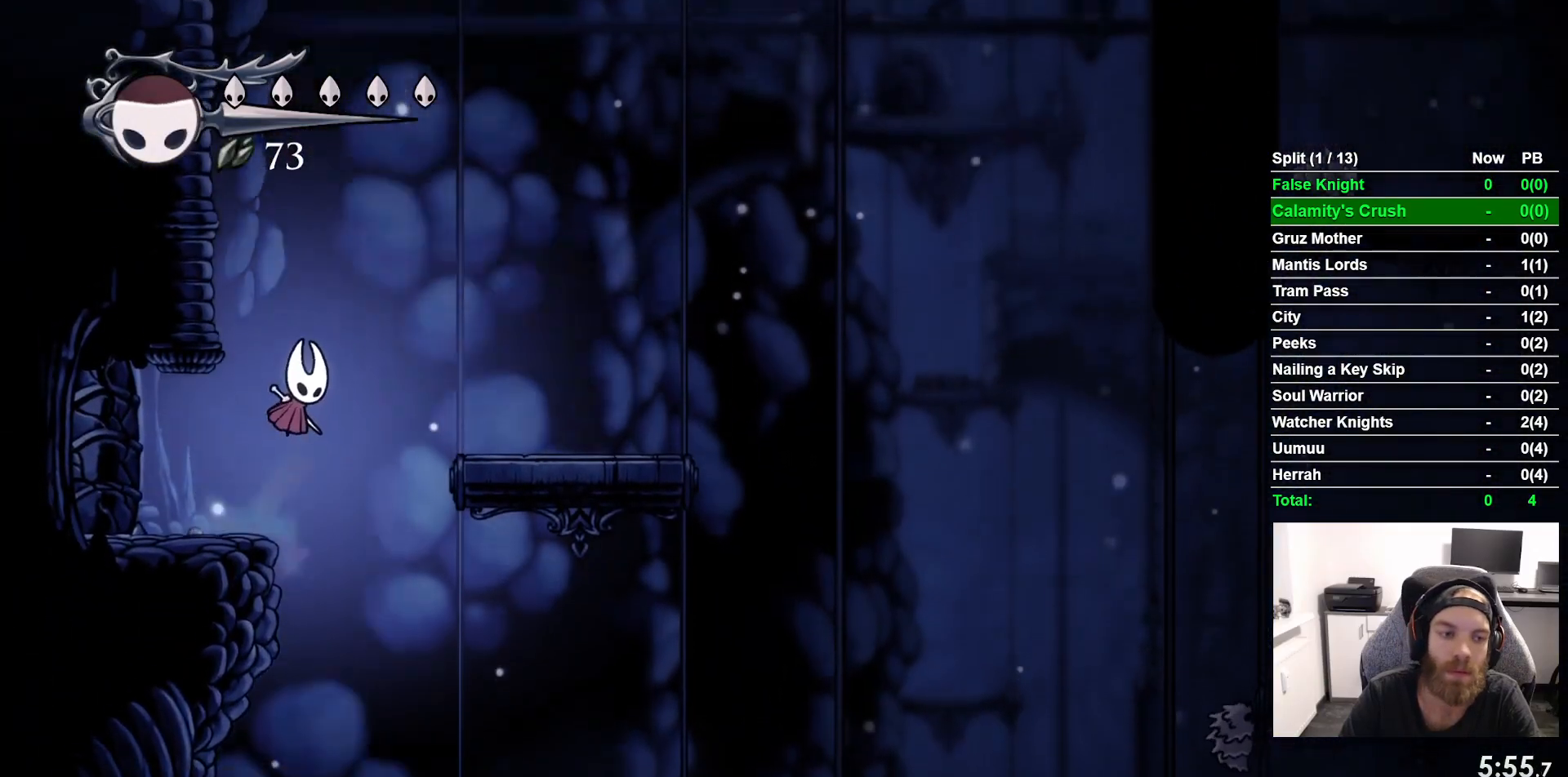
{"buttons": ["DPAD_RIGHT"], "left_stick": "center", "events": [[283, "CROSS", "up"]]}
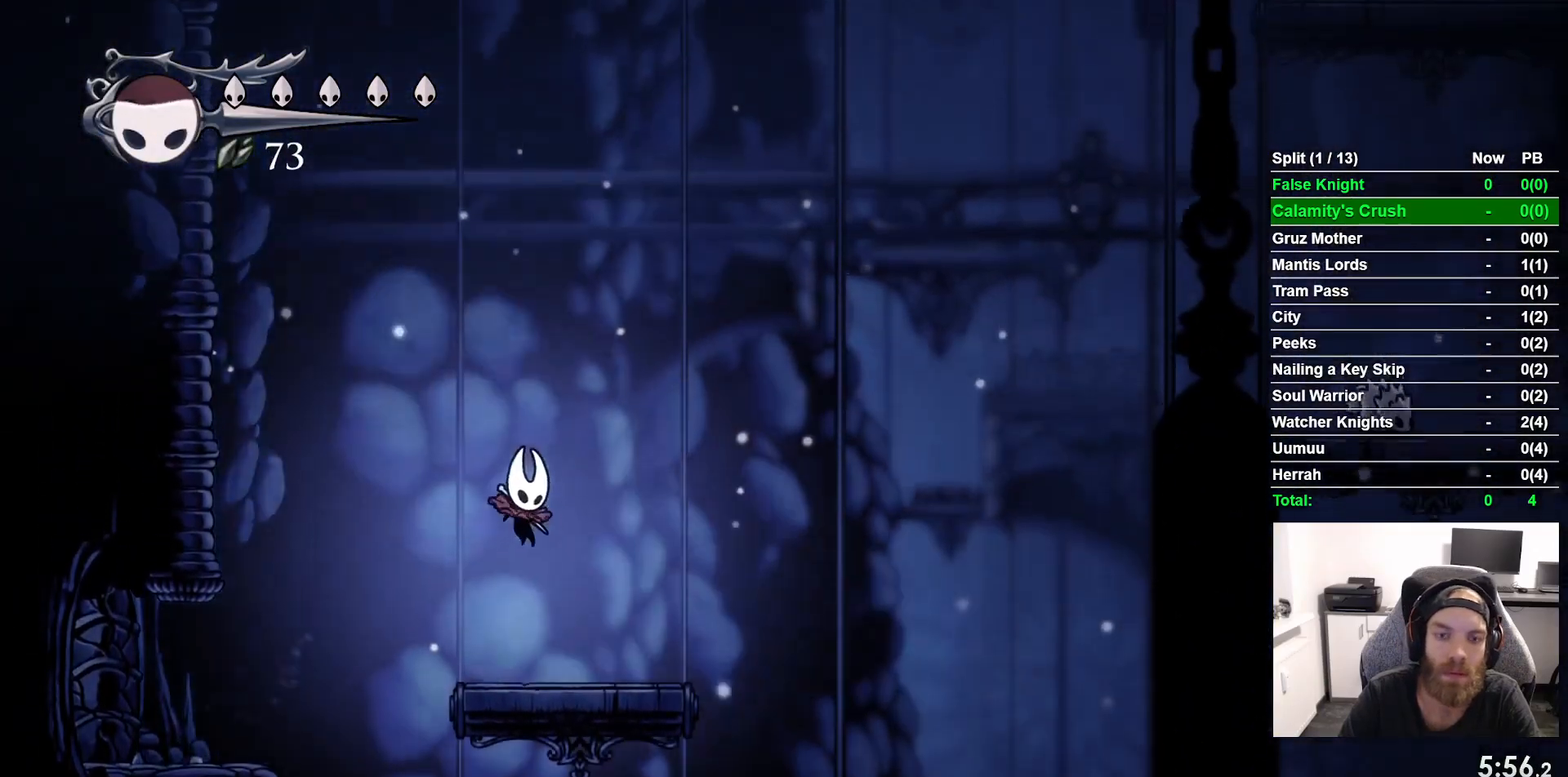
{"buttons": ["CROSS", "DPAD_RIGHT"], "left_stick": "center", "events": [[400, "CROSS", "down"]]}
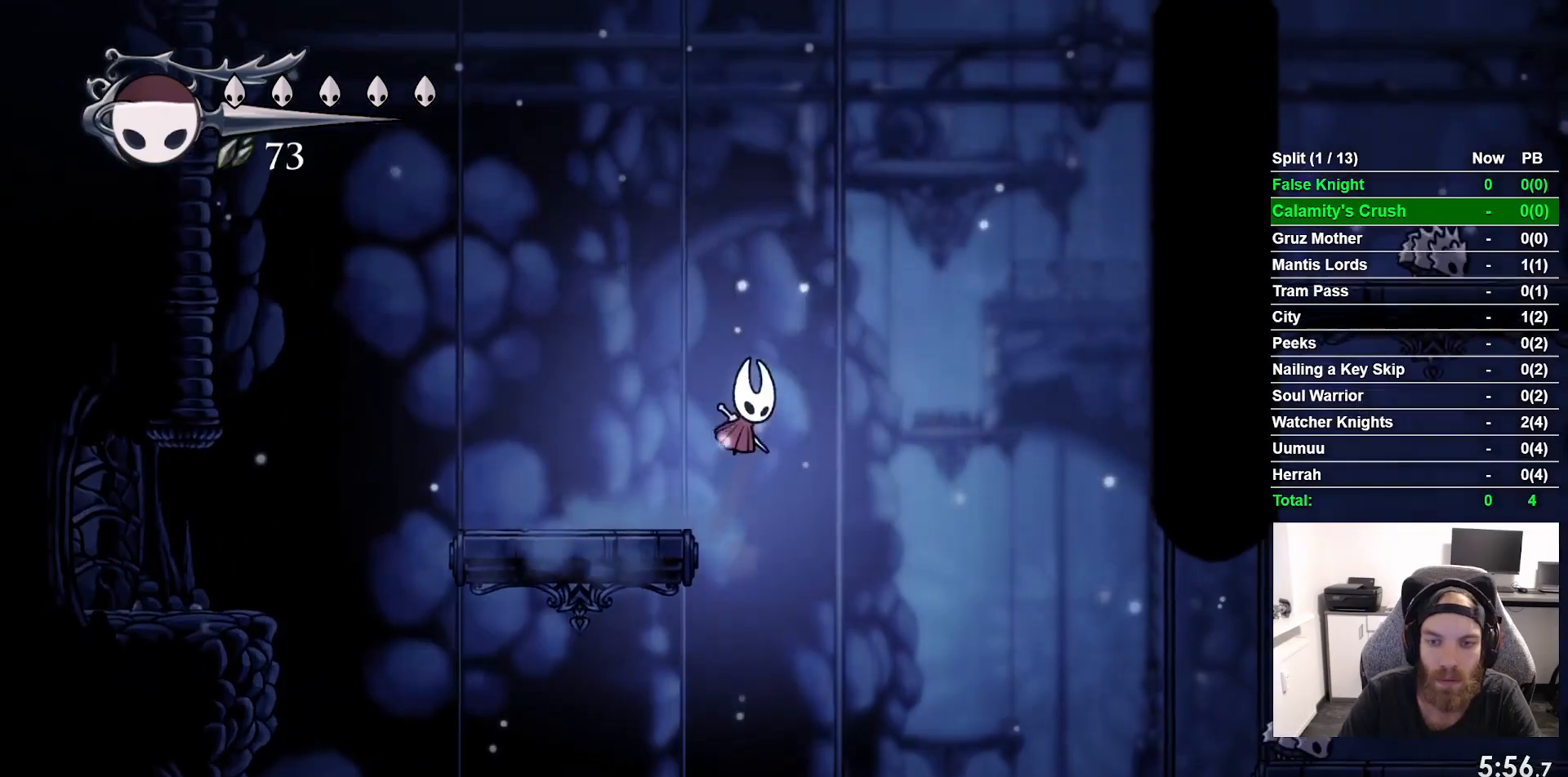
{"buttons": ["CROSS", "DPAD_RIGHT"], "left_stick": "center", "events": []}
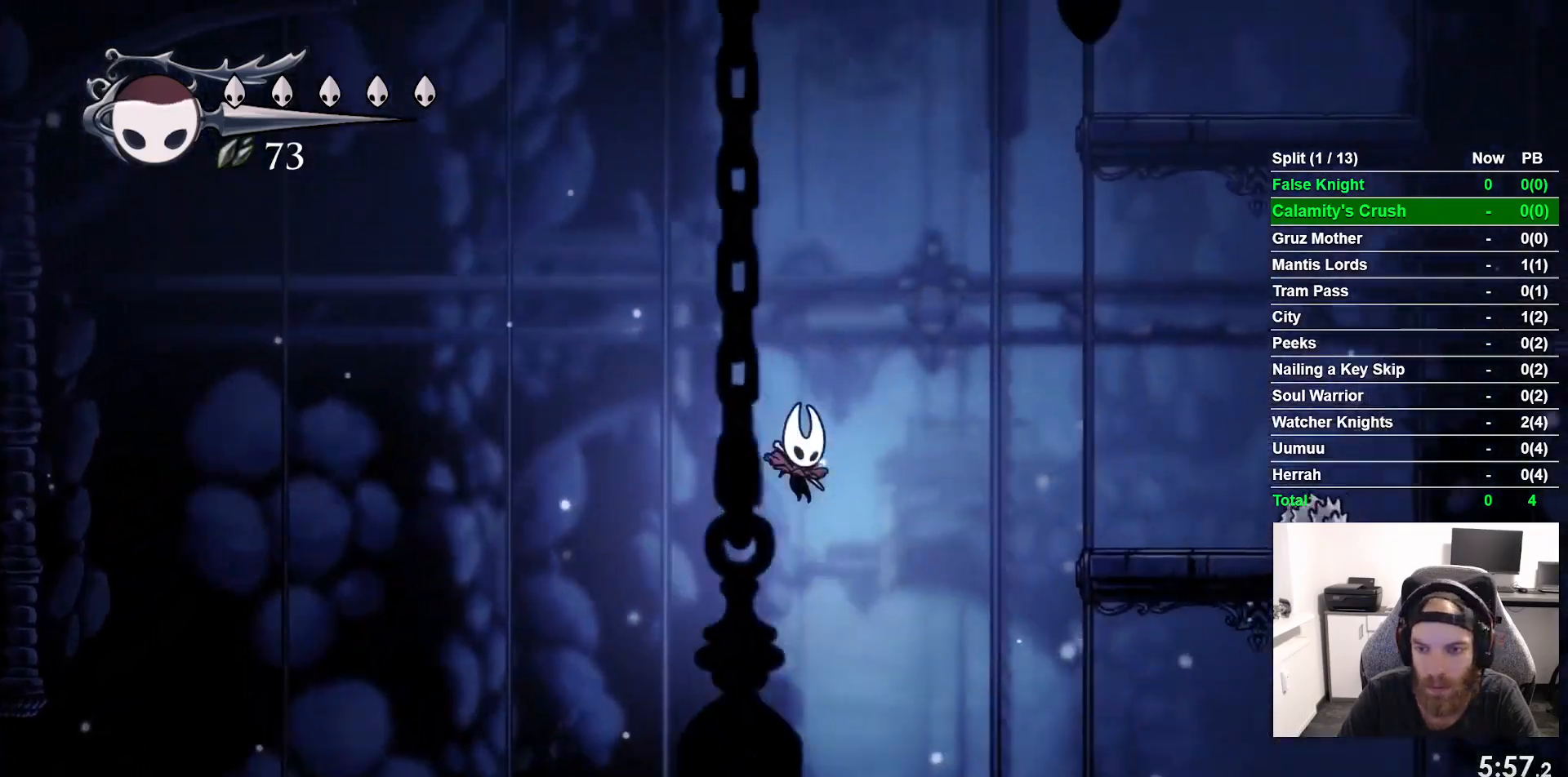
{"buttons": ["CROSS", "DPAD_RIGHT"], "left_stick": "center", "events": []}
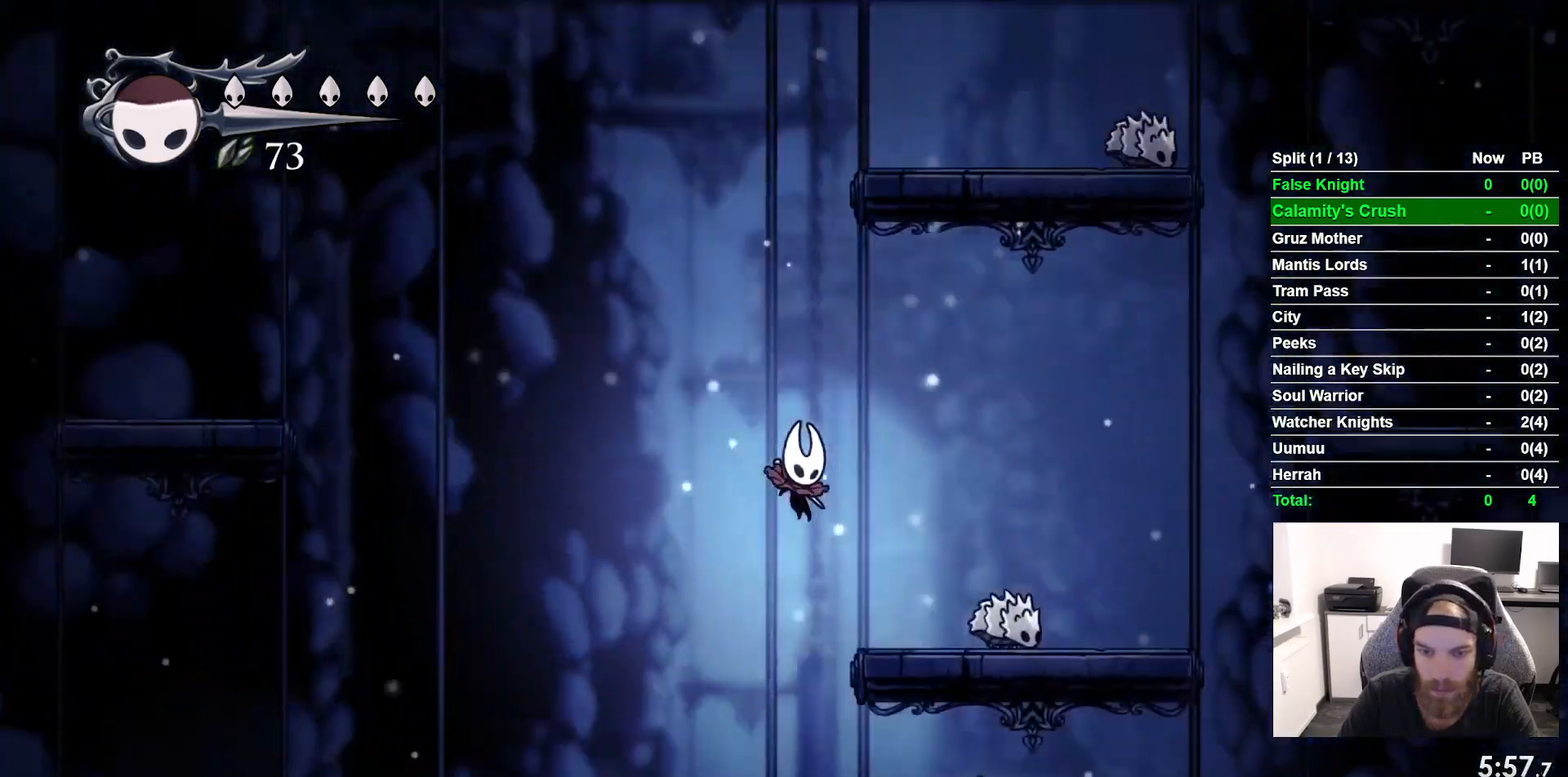
{"buttons": ["DPAD_RIGHT"], "left_stick": "center", "events": [[183, "CROSS", "up"]]}
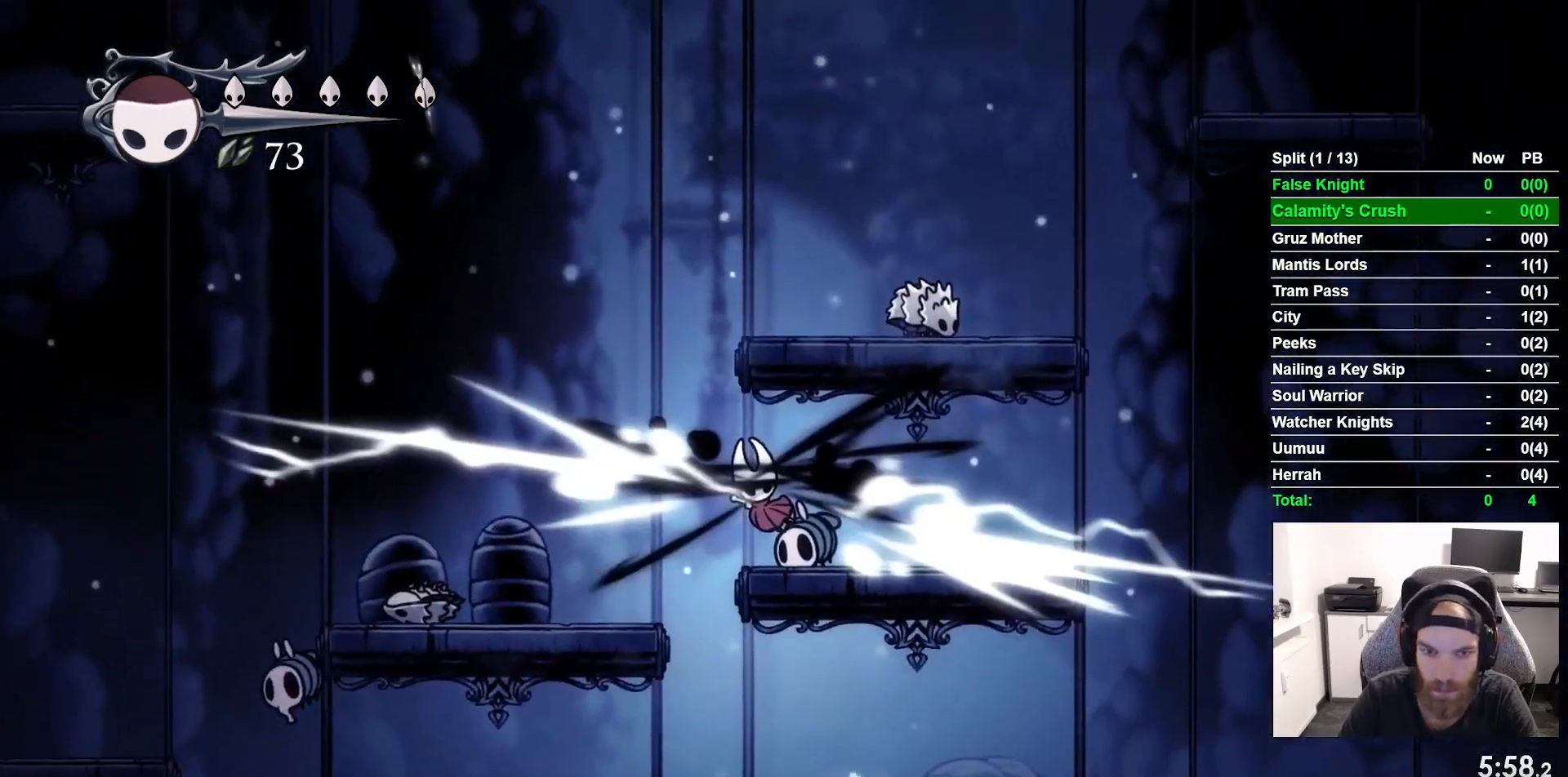
{"buttons": ["START"], "left_stick": "center", "events": [[400, "DPAD_RIGHT", "up"], [400, "START", "down"]]}